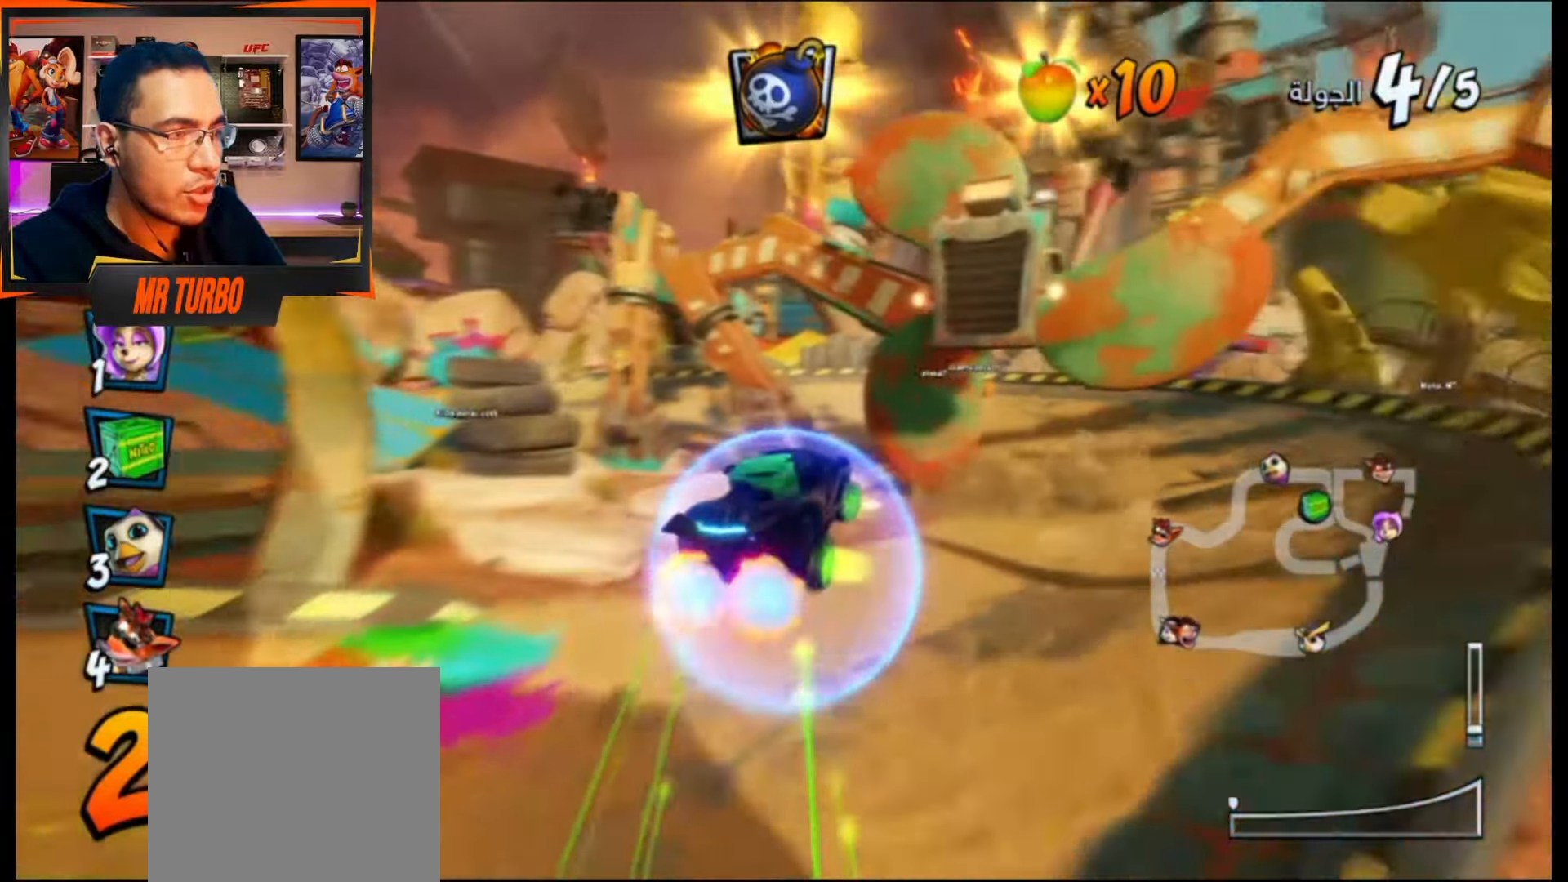
Gameplay with a controller (PlayStation layout); each line is a JSON object with the inputs held at the frame after it. "events" lists button and stick changes between this image and that frame as [ms after this image, input, new state], when the widget could be followed in between. Not read: left_stick right_stick.
{"buttons": ["CROSS"], "events": [[17, "DPAD_RIGHT", "down"], [250, "DPAD_RIGHT", "up"]]}
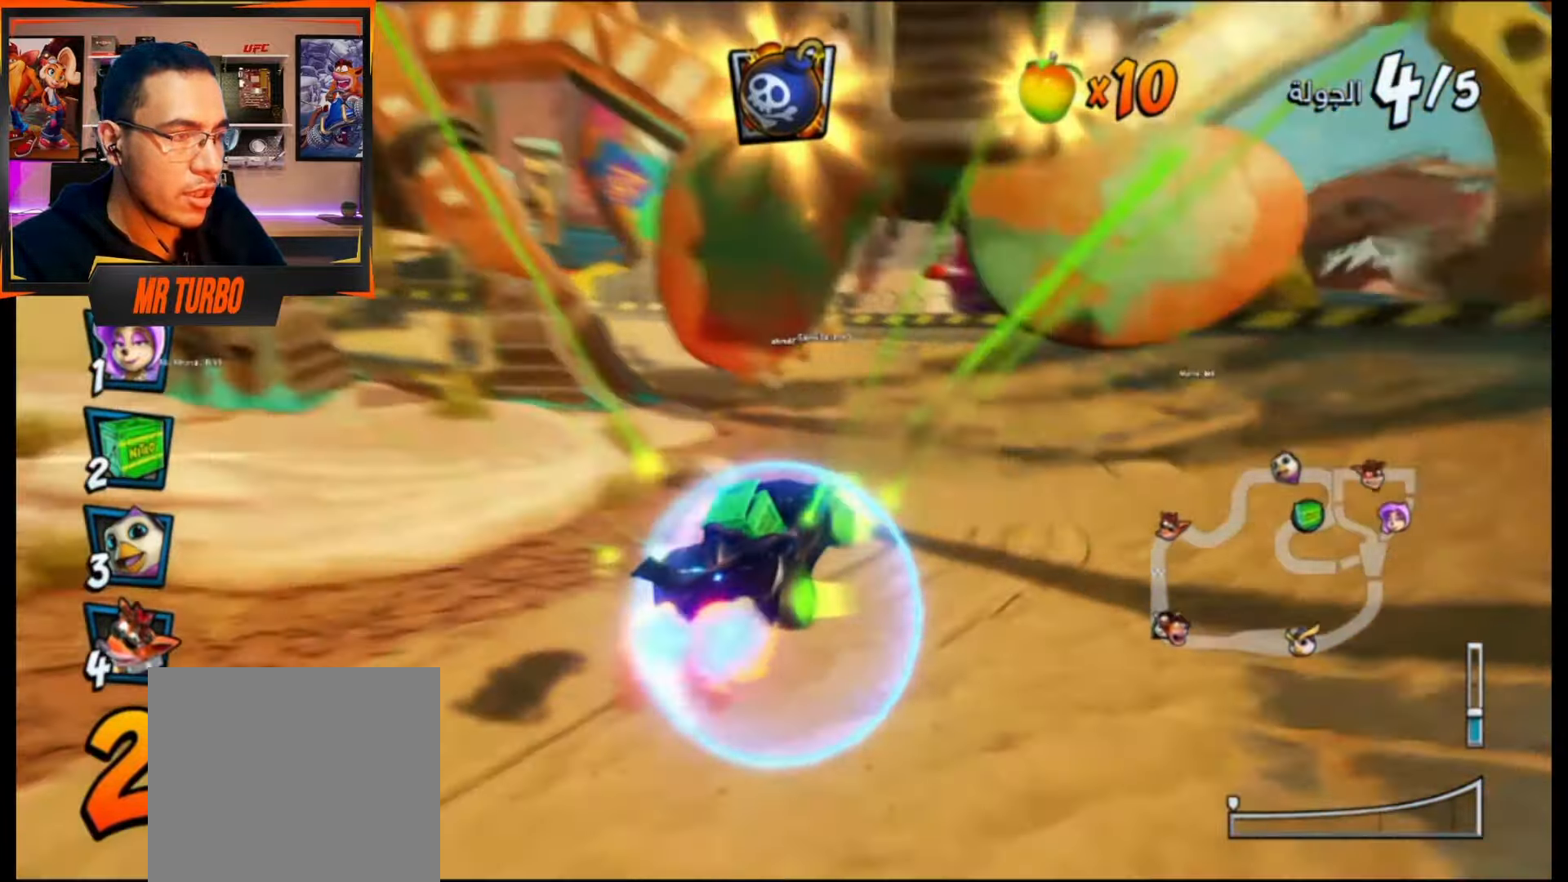
{"buttons": ["CROSS", "DPAD_DOWN", "DPAD_LEFT"], "events": [[133, "R1", "down"], [283, "DPAD_LEFT", "down"], [300, "R1", "up"], [400, "DPAD_DOWN", "down"]]}
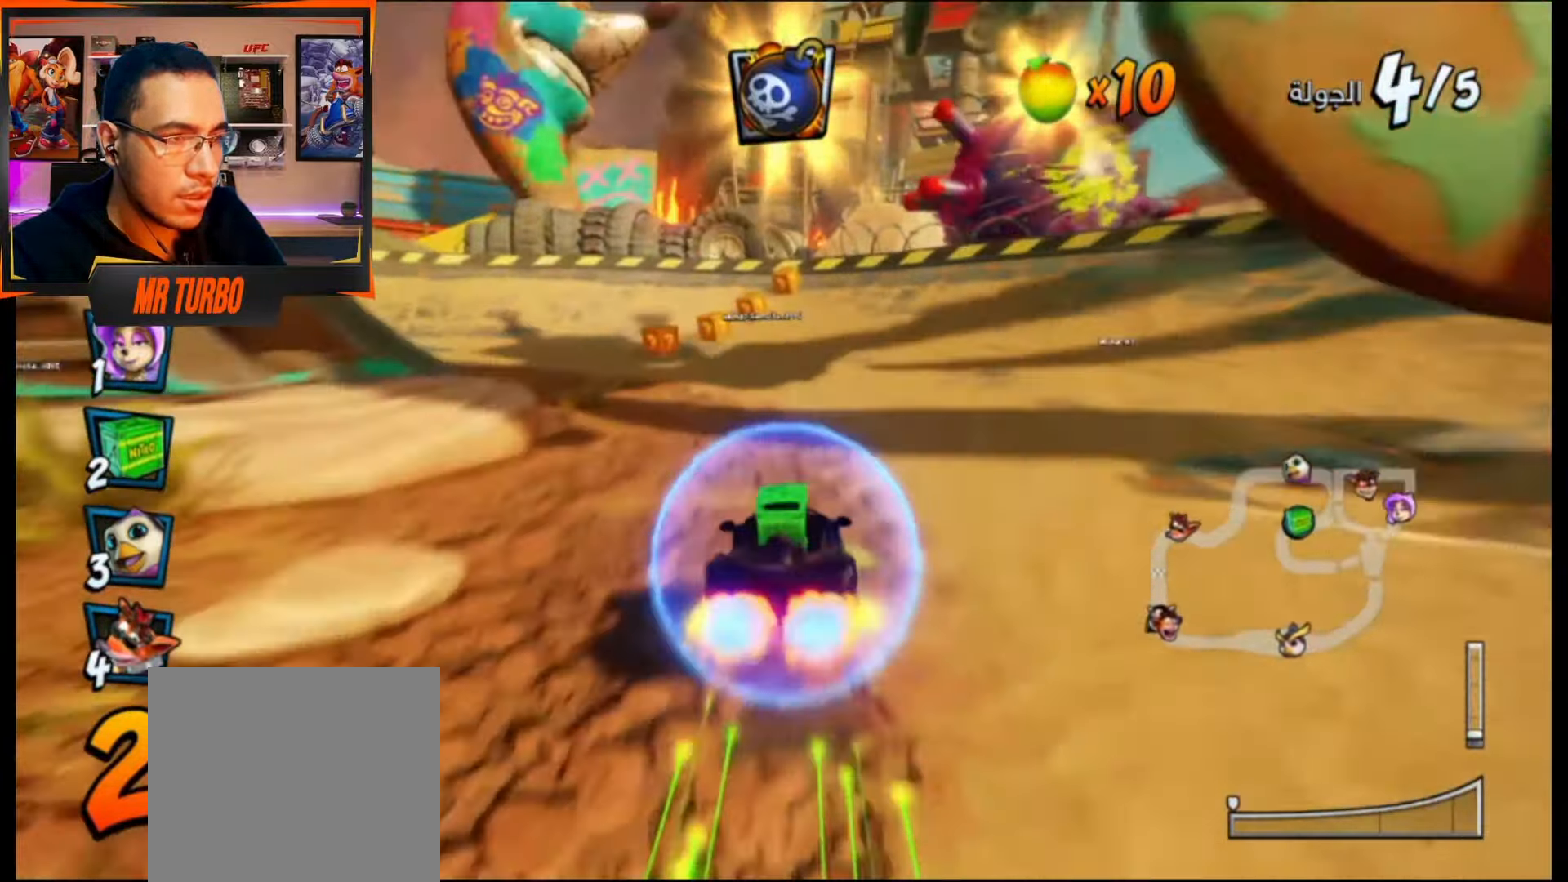
{"buttons": ["CROSS", "DPAD_DOWN", "DPAD_LEFT"], "events": [[150, "R1", "down"], [333, "R1", "up"]]}
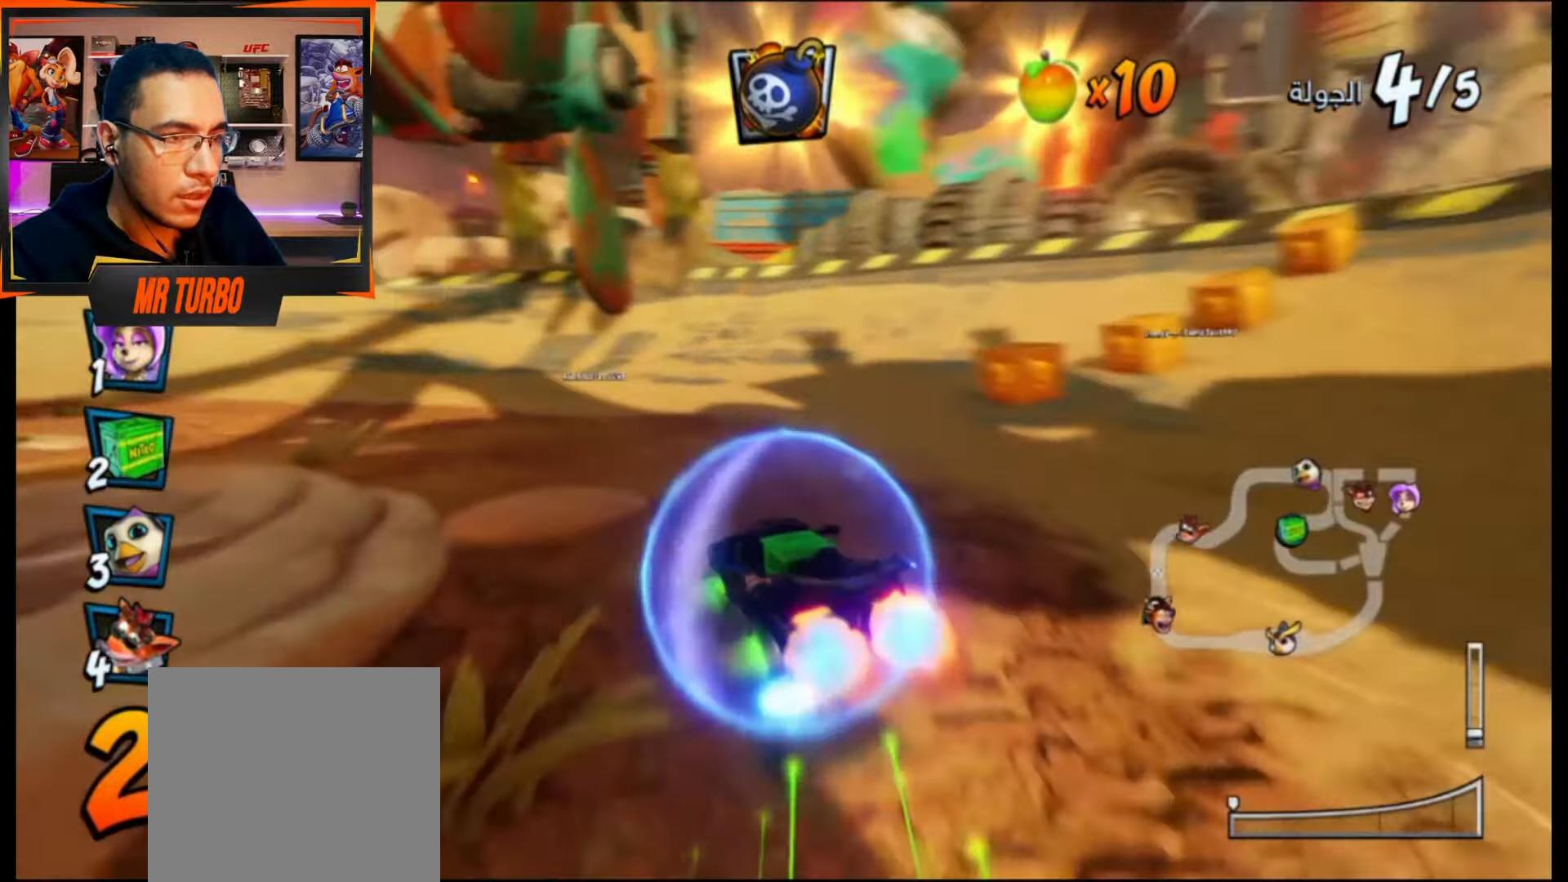
{"buttons": ["CROSS", "R1", "DPAD_DOWN", "DPAD_LEFT"], "events": [[167, "R1", "down"], [200, "CROSS", "up"], [233, "SQUARE", "down"], [300, "SQUARE", "up"], [400, "CROSS", "down"]]}
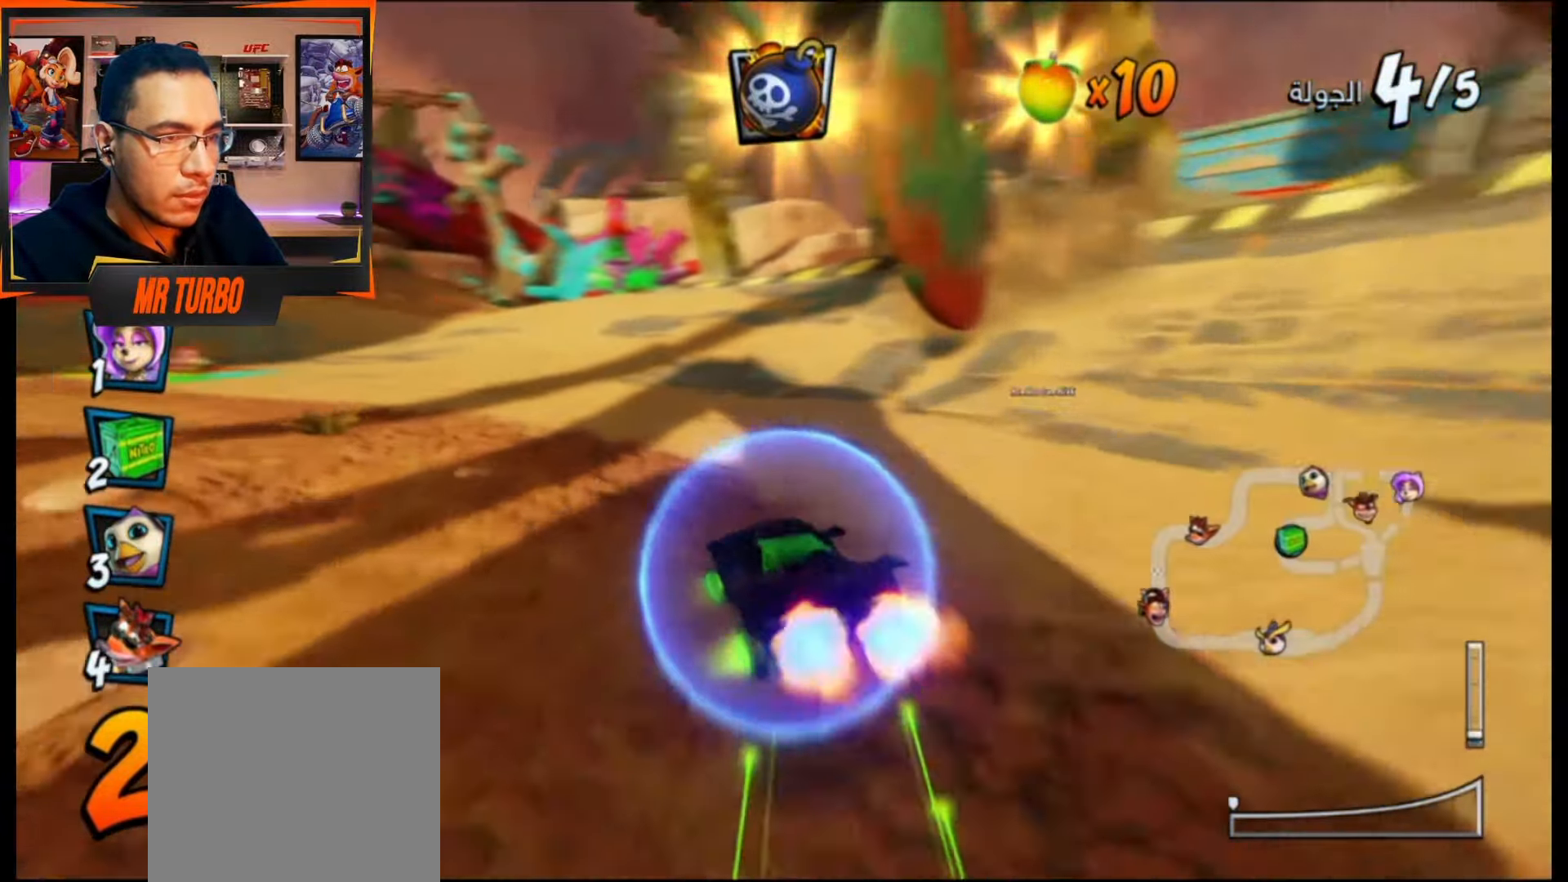
{"buttons": ["CROSS", "R1", "DPAD_DOWN", "DPAD_LEFT"], "events": []}
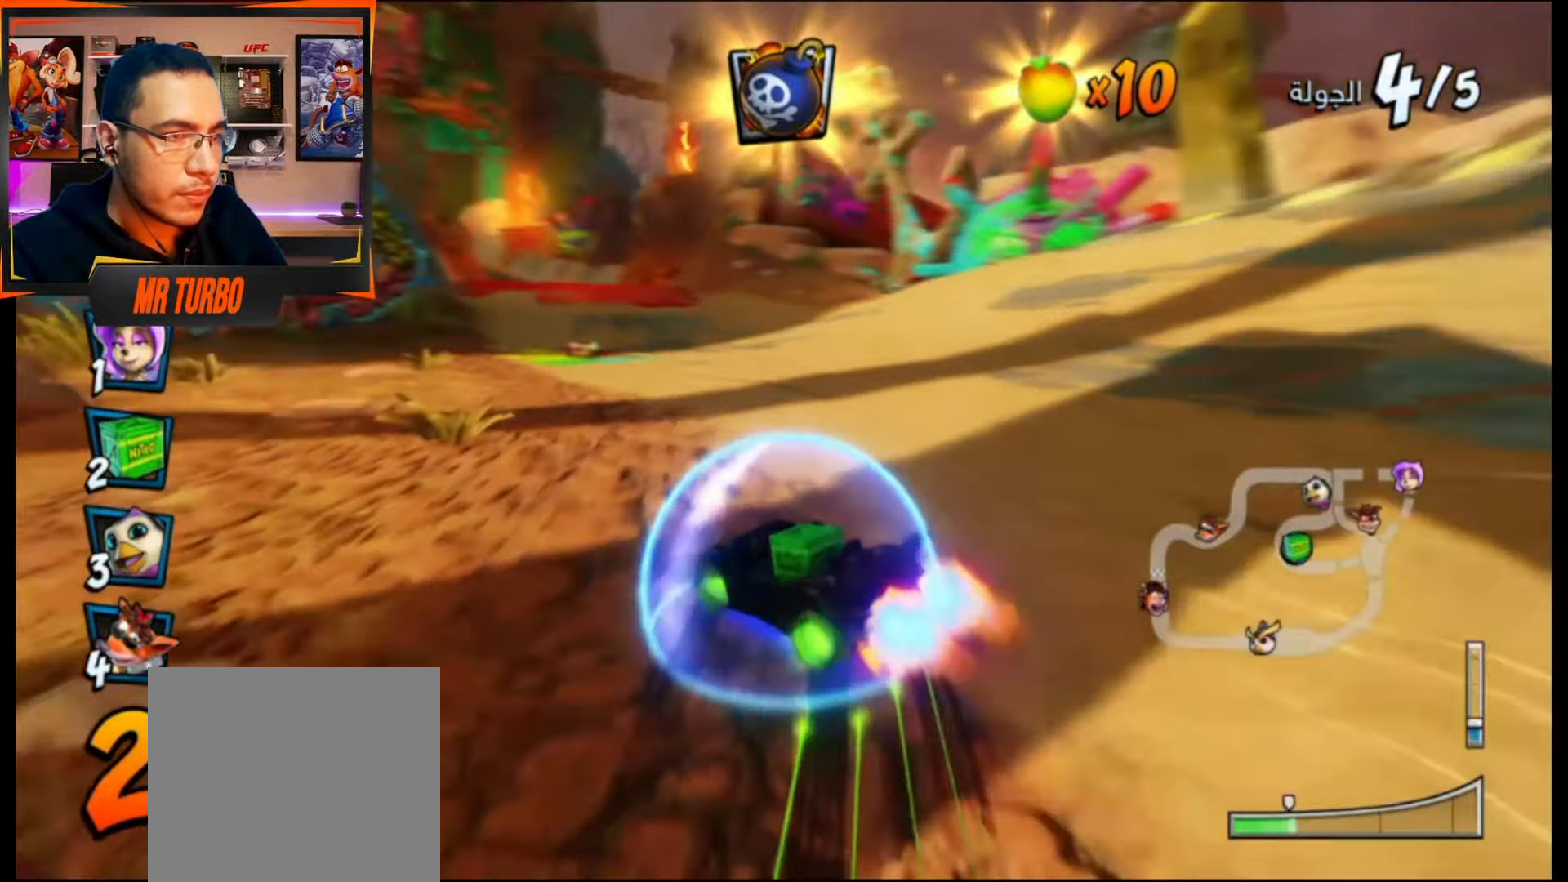
{"buttons": ["CROSS", "R1"], "events": [[33, "DPAD_DOWN", "up"], [117, "DPAD_LEFT", "up"]]}
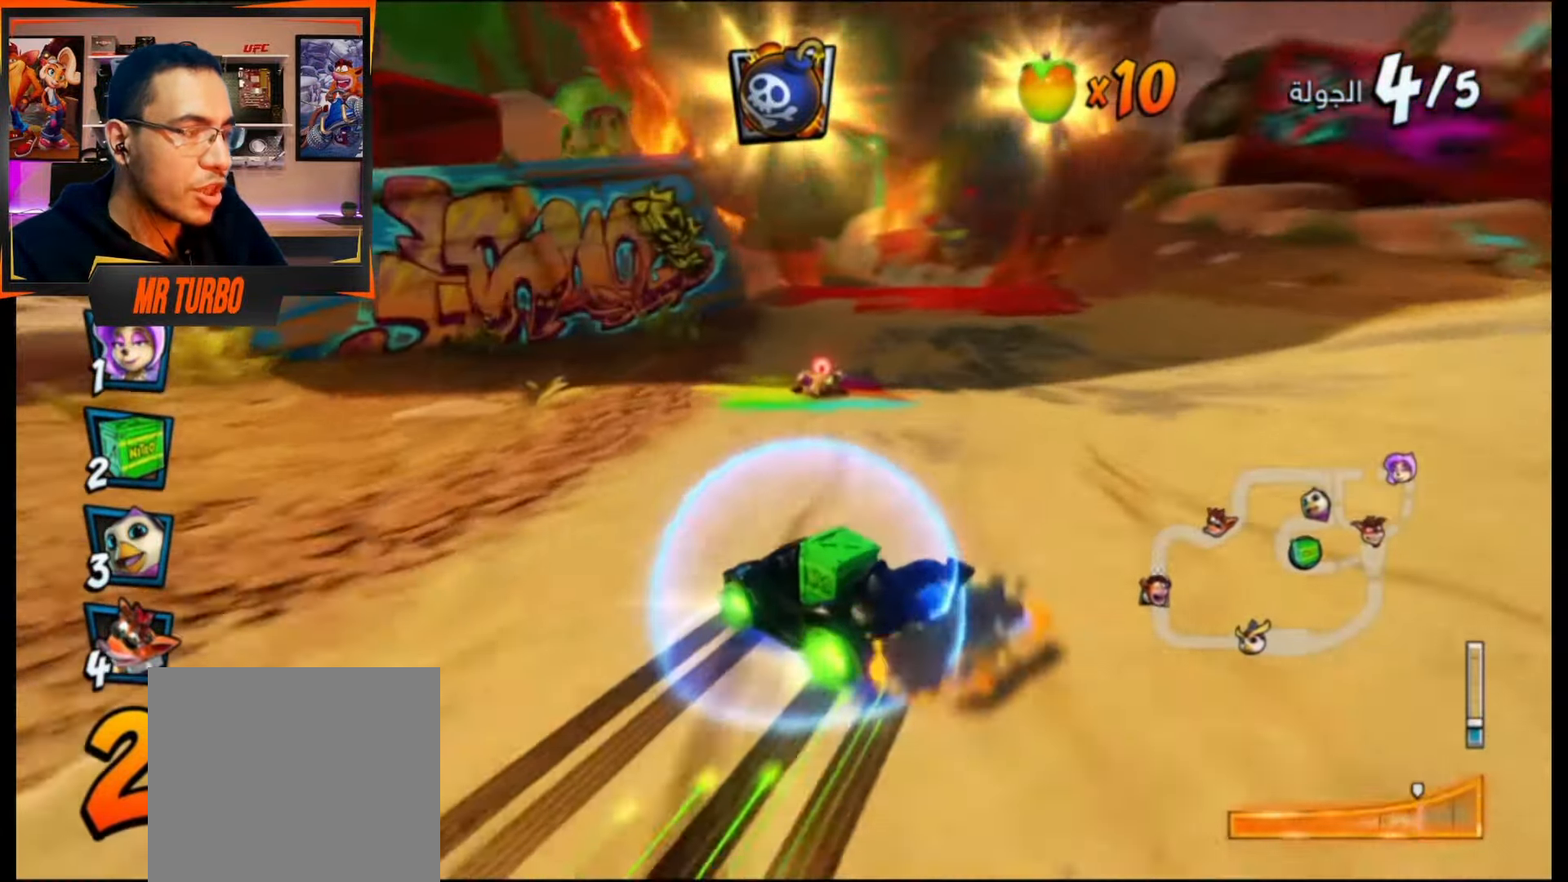
{"buttons": ["CROSS", "R1"], "events": [[100, "L1", "down"], [267, "L1", "up"]]}
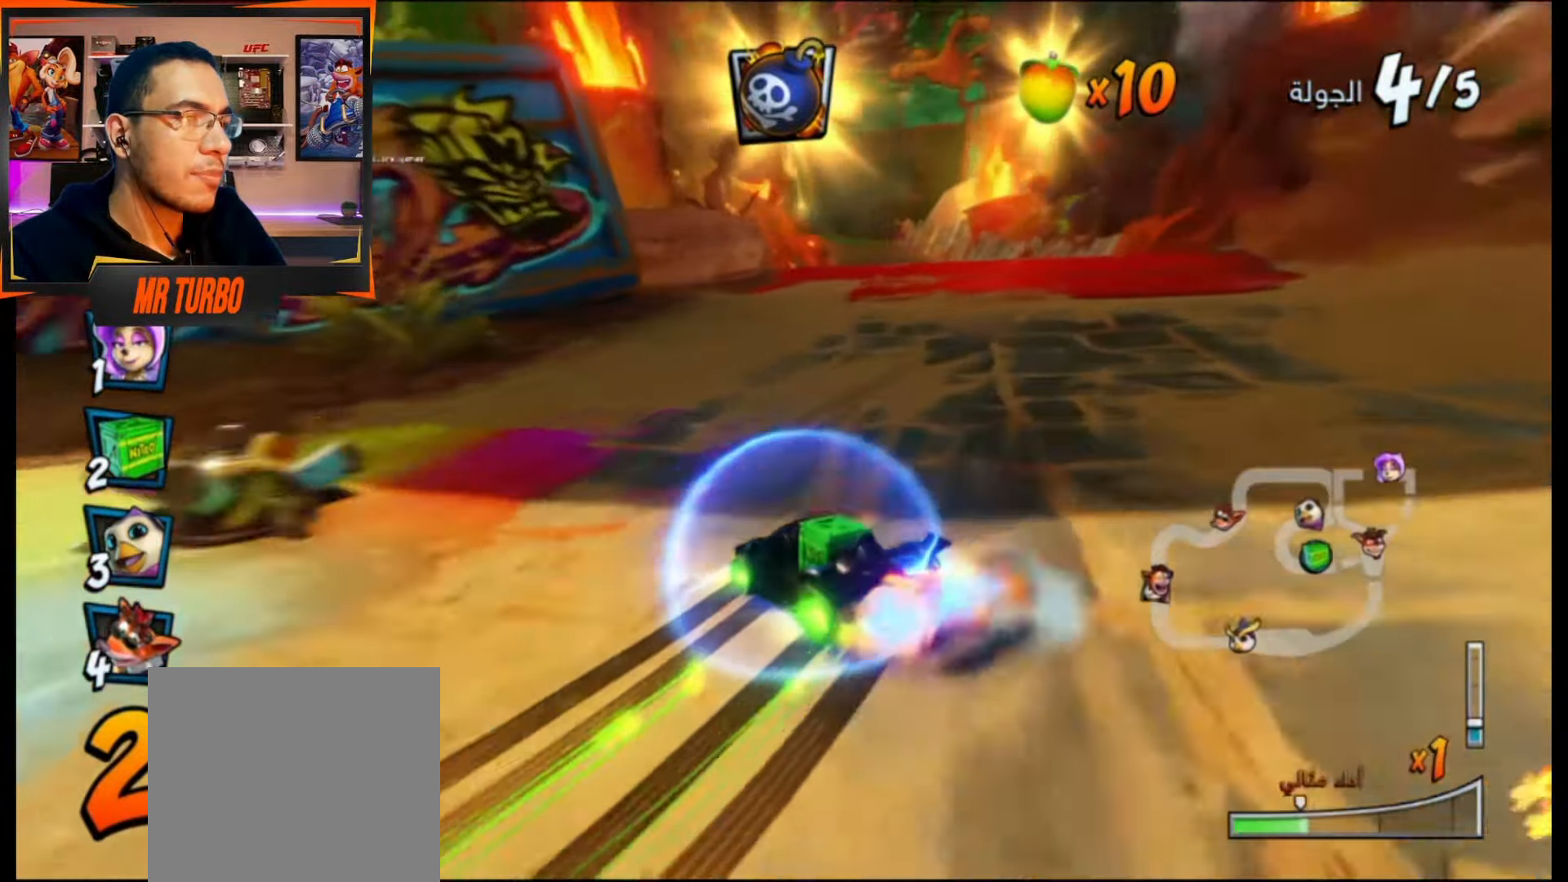
{"buttons": ["CROSS", "L1", "R1"], "events": [[467, "L1", "down"]]}
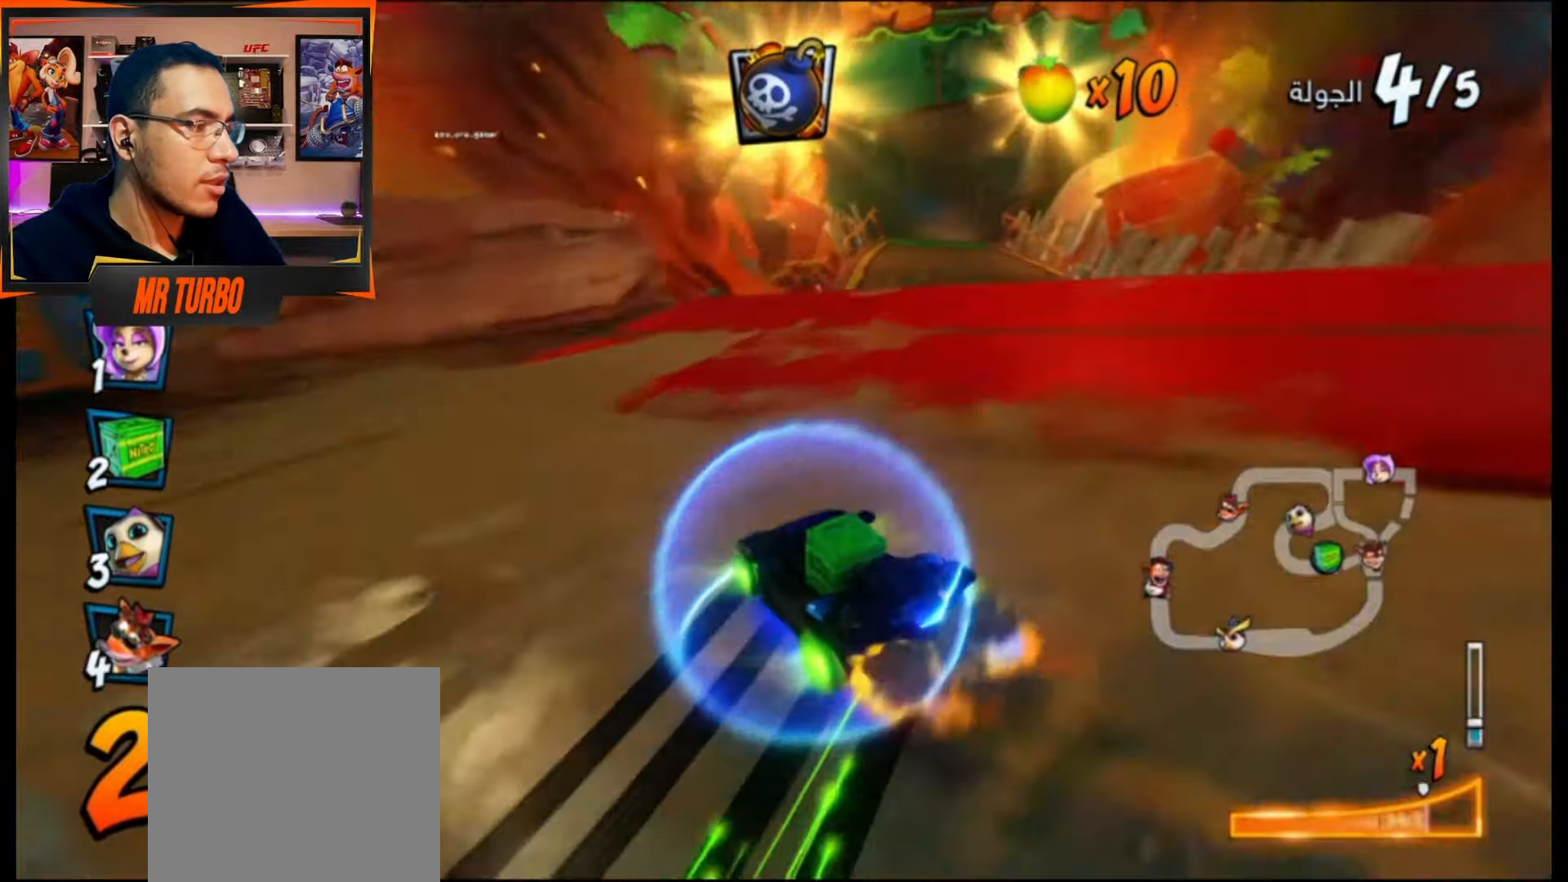
{"buttons": ["CROSS", "R1"], "events": [[133, "L1", "up"]]}
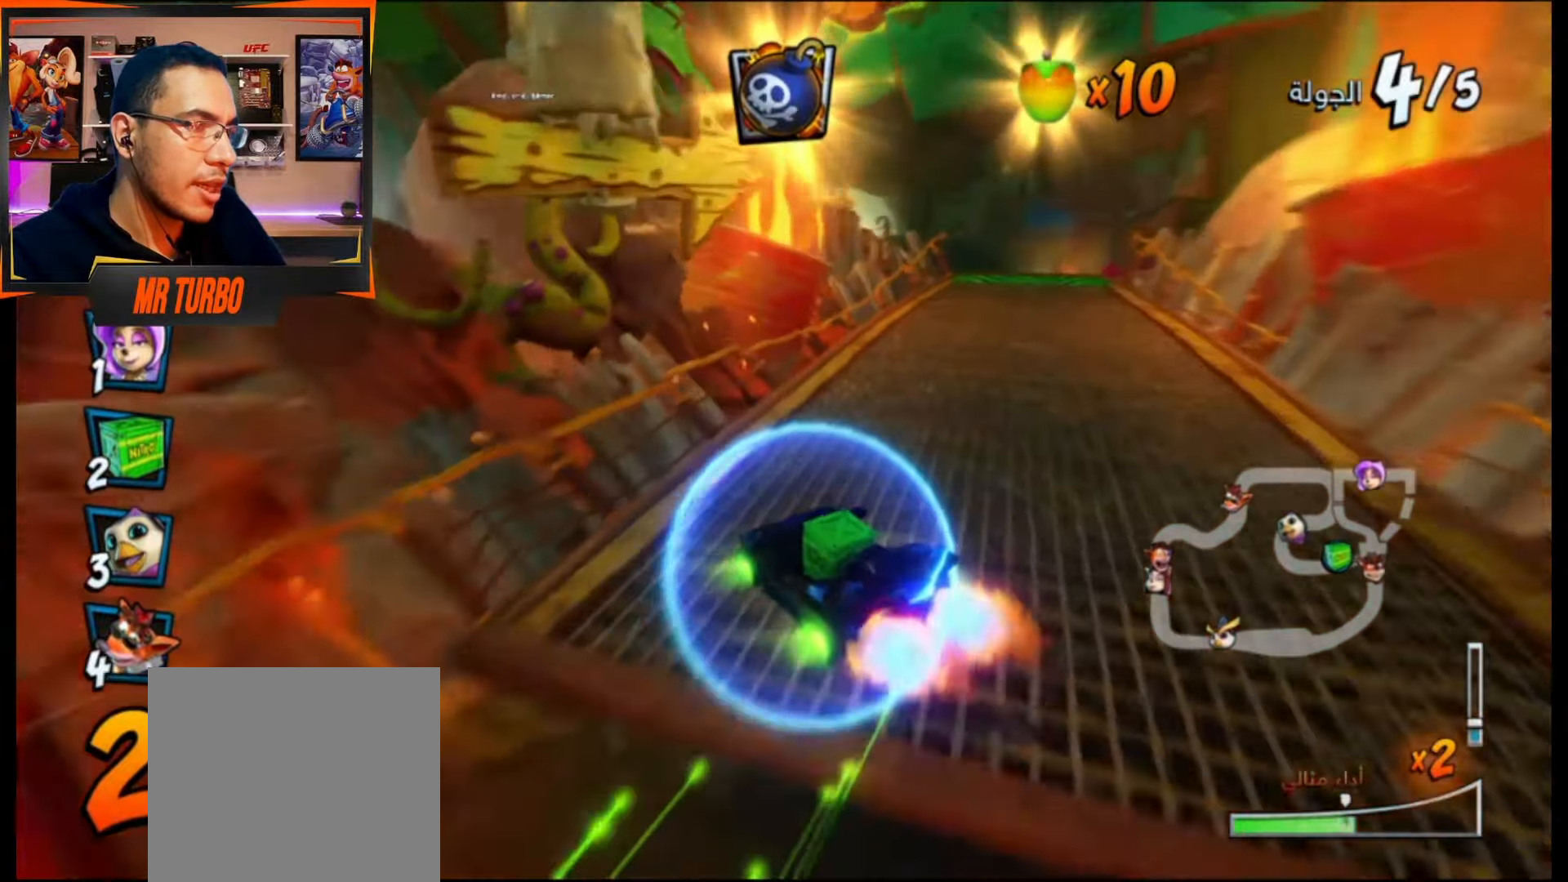
{"buttons": ["CROSS"], "events": [[283, "L1", "down"], [383, "L1", "up"], [433, "R1", "up"]]}
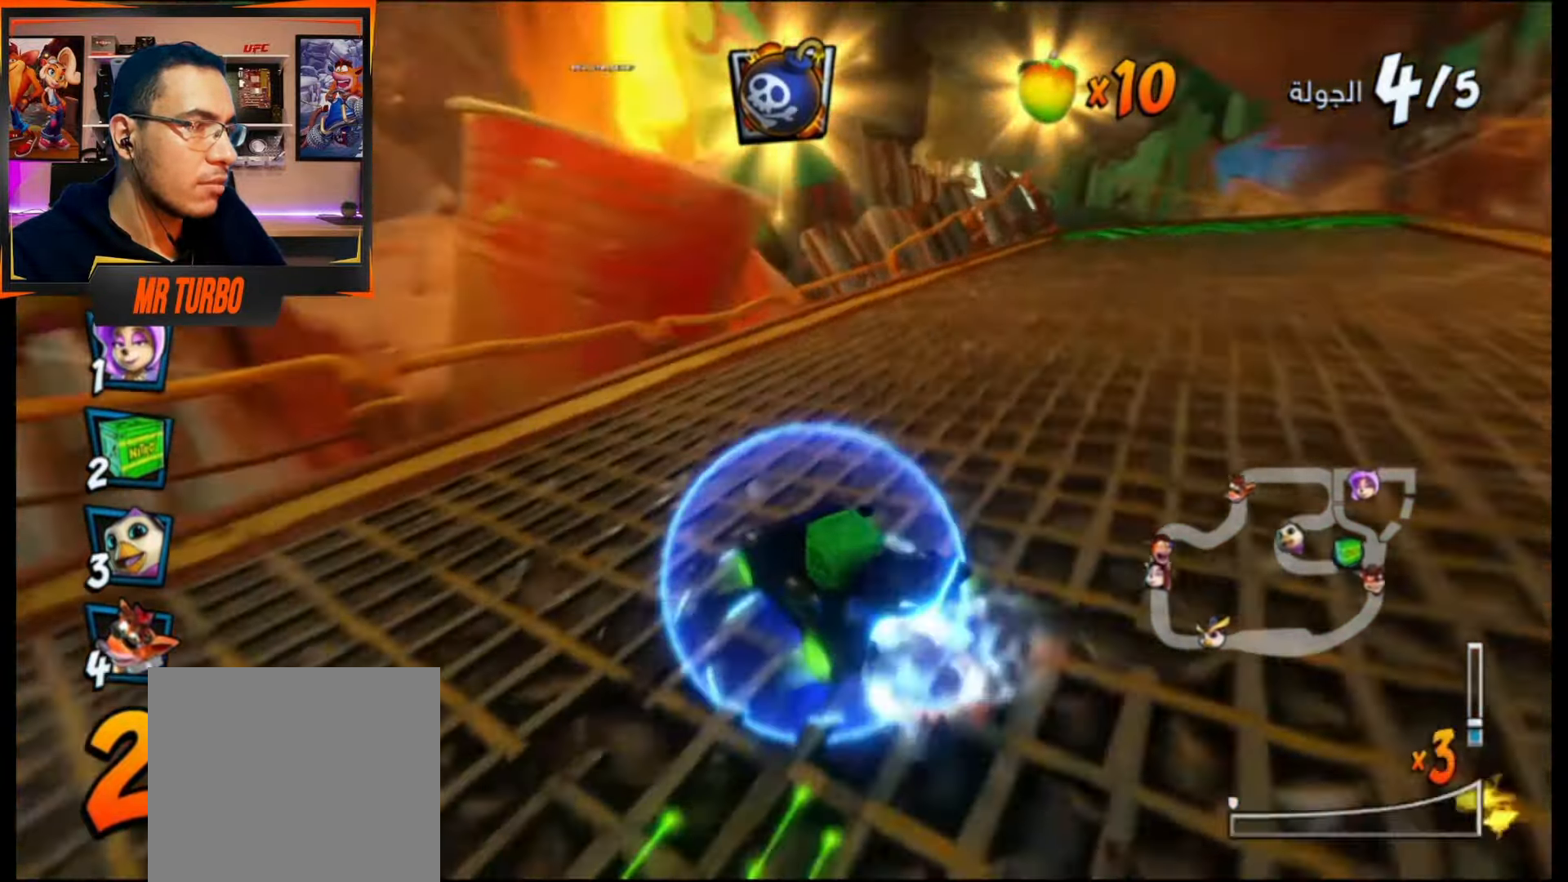
{"buttons": ["CROSS", "DPAD_LEFT"], "events": [[33, "DPAD_RIGHT", "down"], [233, "DPAD_RIGHT", "up"], [417, "DPAD_LEFT", "down"]]}
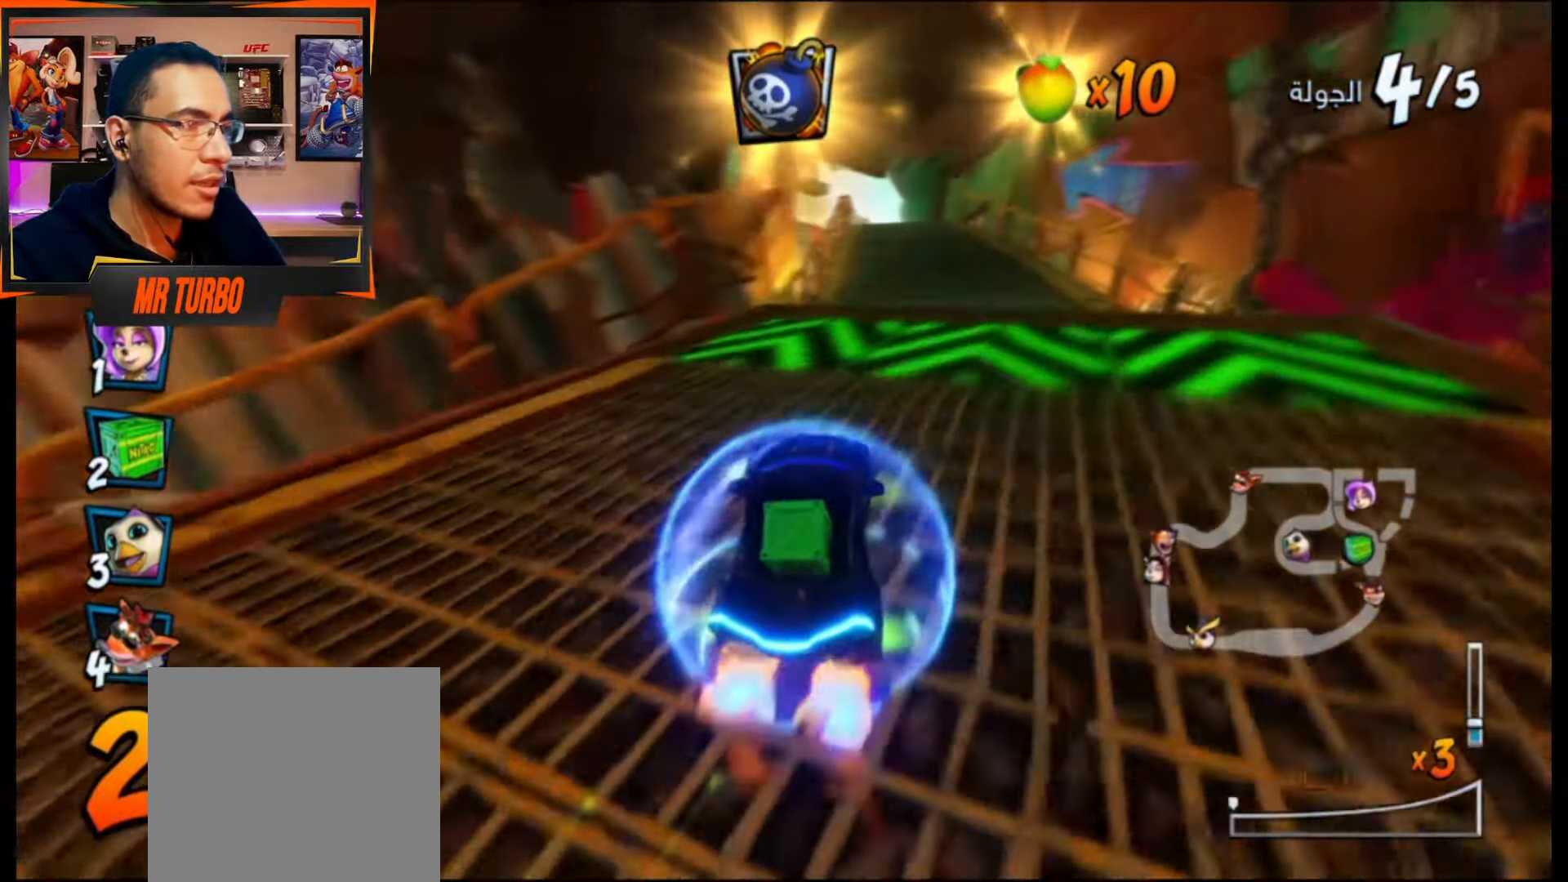
{"buttons": ["CROSS", "DPAD_RIGHT"], "events": [[17, "DPAD_LEFT", "up"], [50, "R1", "down"], [217, "R1", "up"], [400, "DPAD_RIGHT", "down"]]}
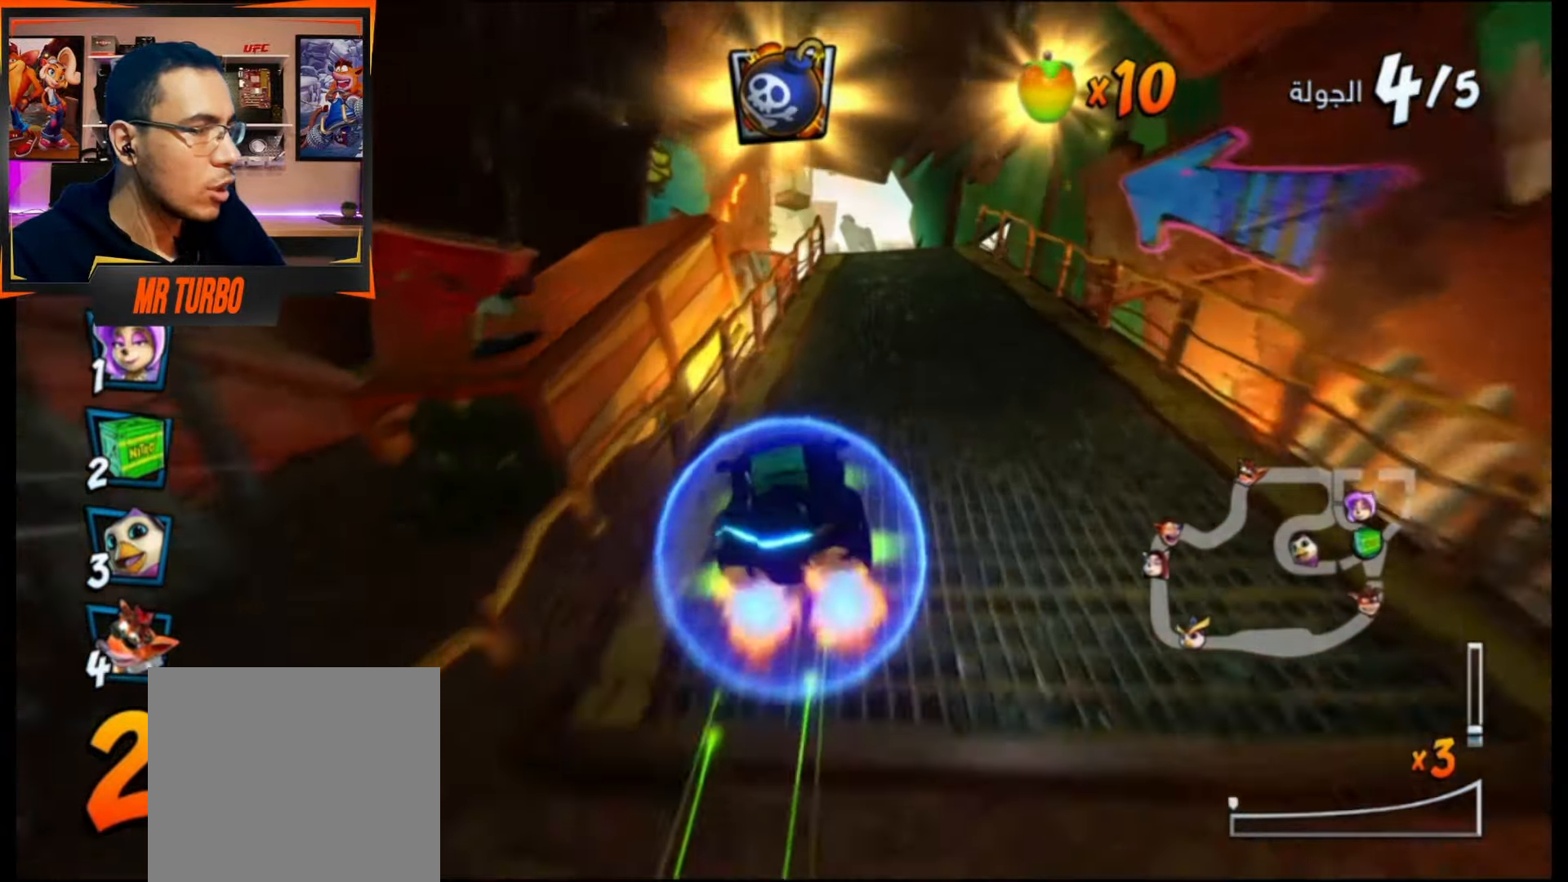
{"buttons": ["CROSS", "R1", "DPAD_RIGHT"], "events": [[67, "DPAD_RIGHT", "up"], [200, "DPAD_LEFT", "down"], [200, "R1", "down"], [383, "DPAD_LEFT", "up"], [500, "DPAD_RIGHT", "down"]]}
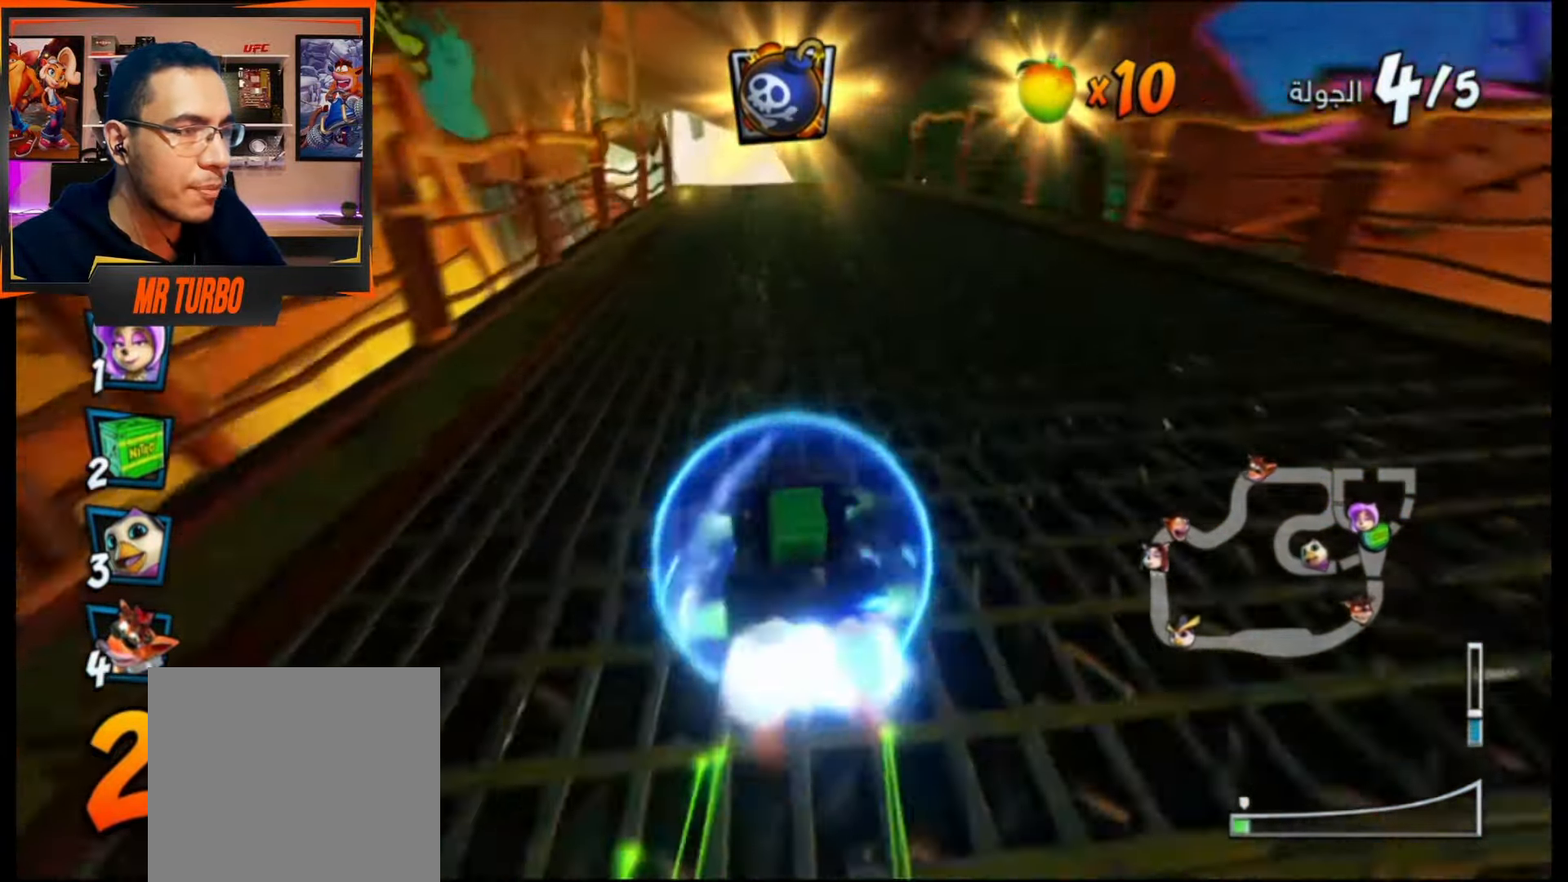
{"buttons": ["CROSS", "R1"], "events": [[50, "DPAD_DOWN", "down"], [100, "DPAD_DOWN", "up"], [217, "DPAD_RIGHT", "up"]]}
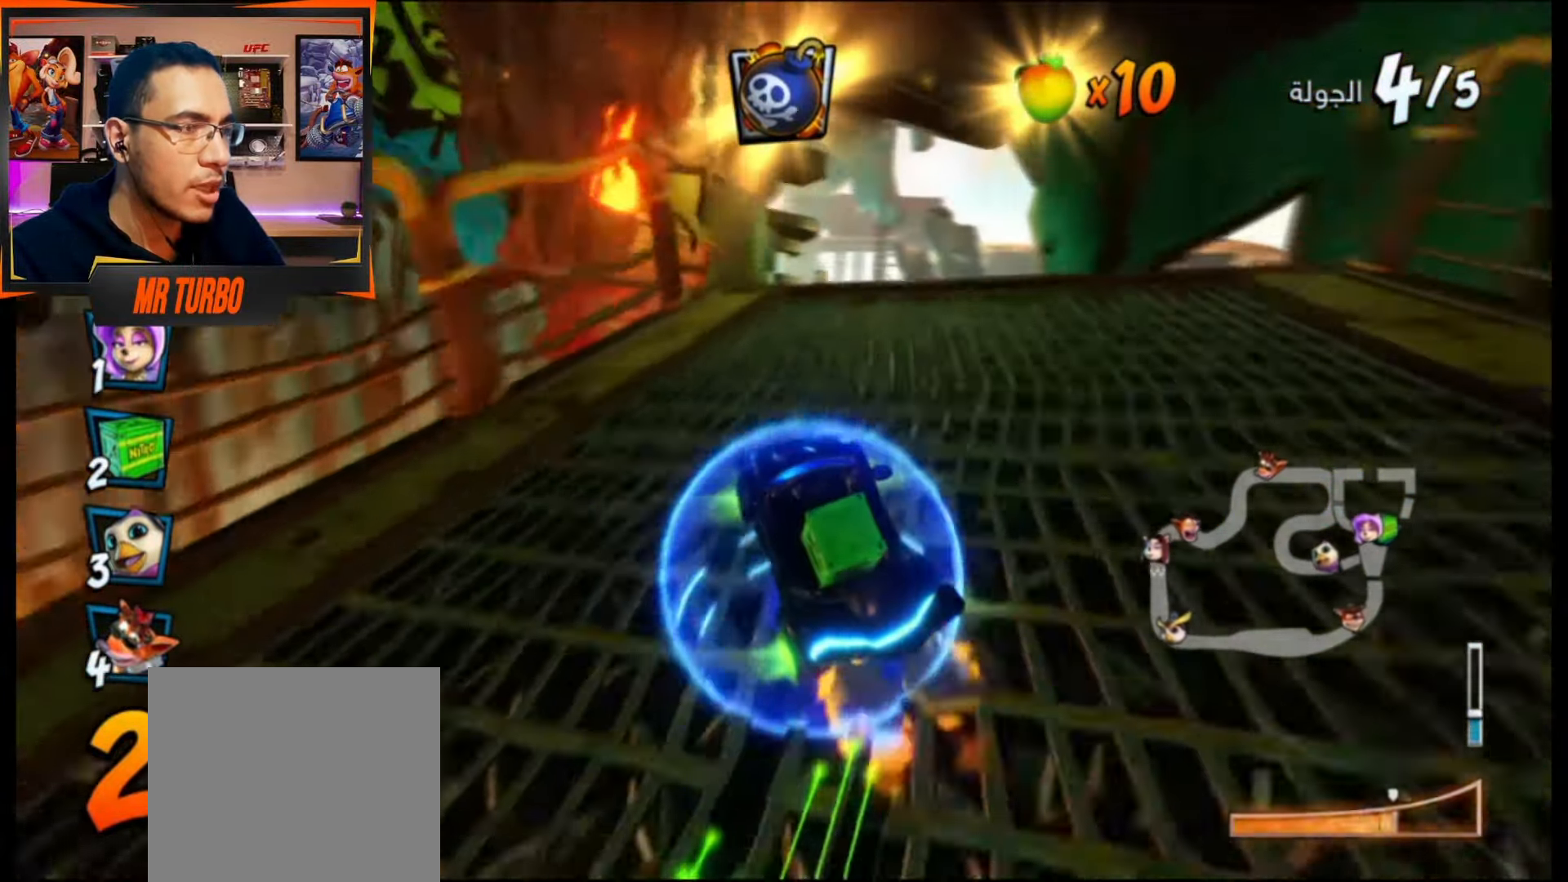
{"buttons": ["CROSS", "R1"], "events": [[83, "L1", "down"], [233, "L1", "up"]]}
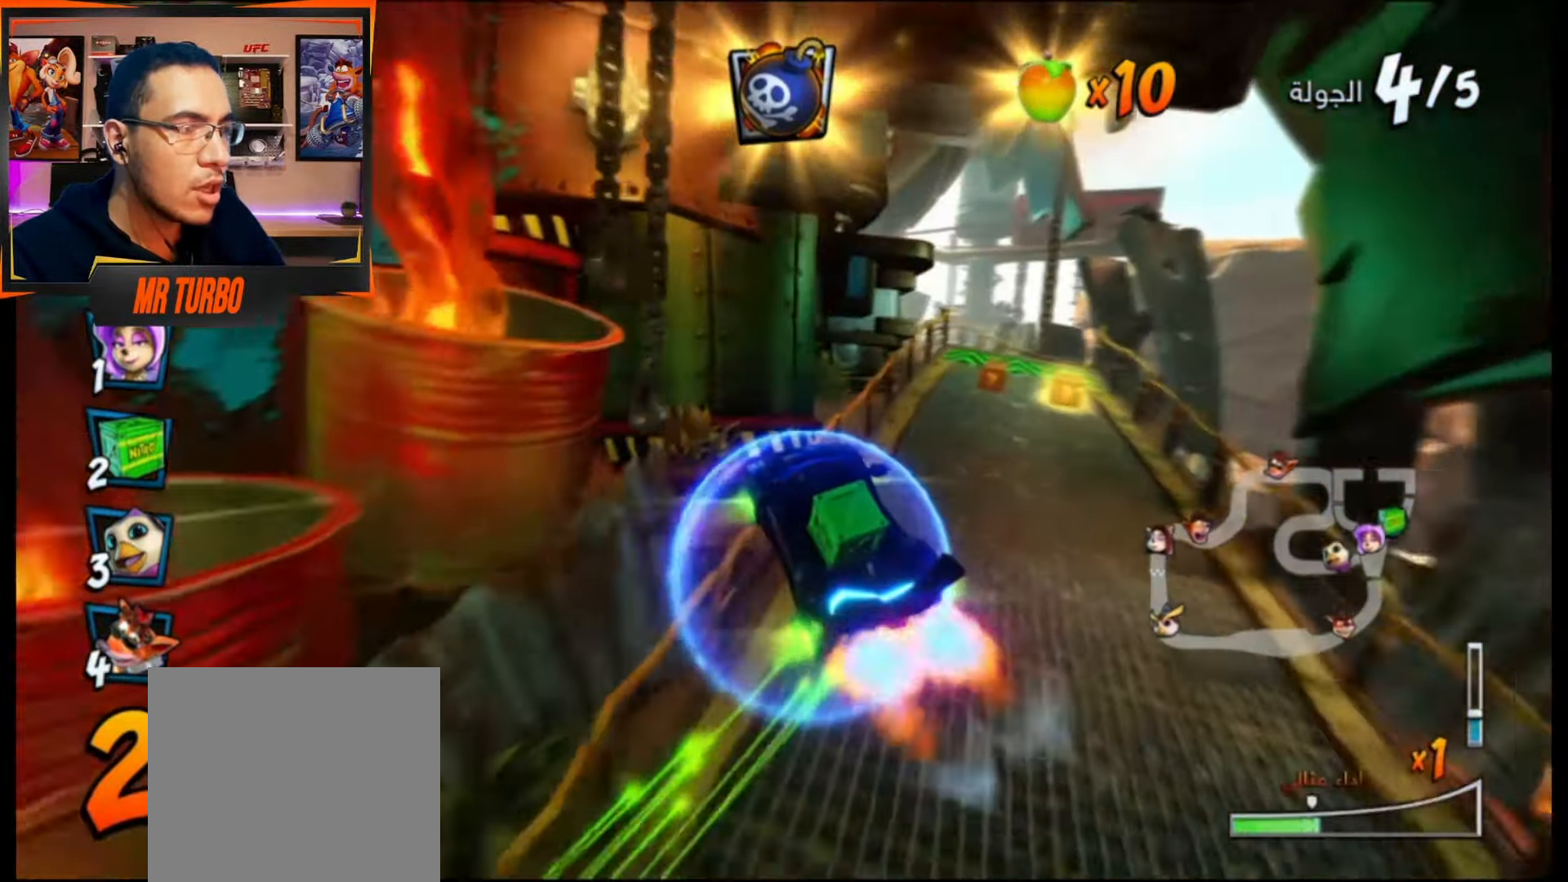
{"buttons": ["CROSS", "R1"], "events": [[67, "DPAD_RIGHT", "down"], [267, "DPAD_RIGHT", "up"]]}
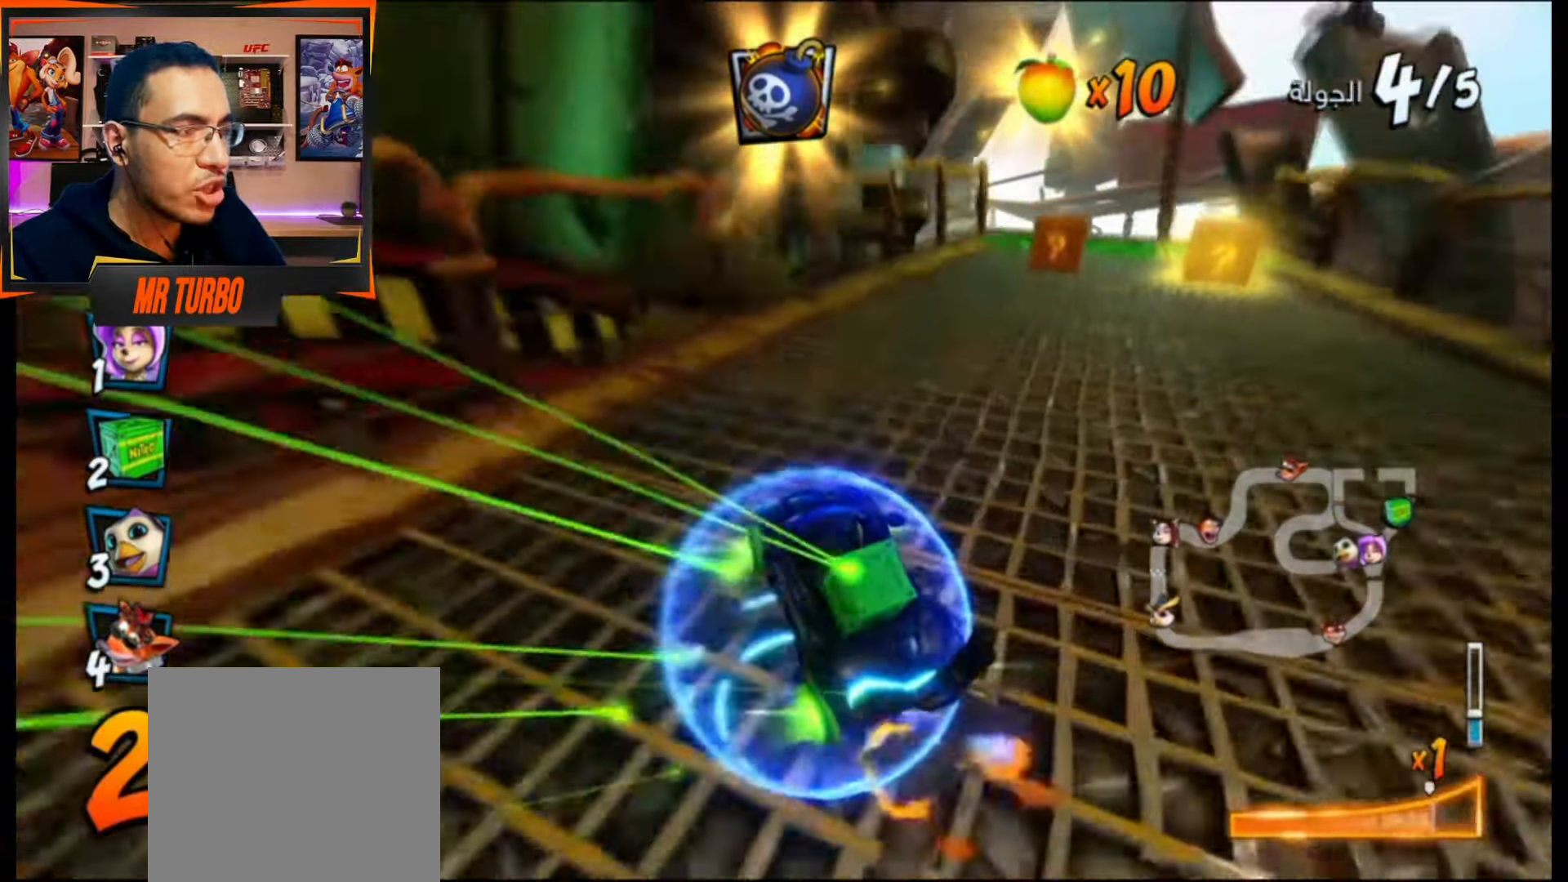
{"buttons": ["CROSS"], "events": [[17, "L1", "down"], [183, "L1", "up"], [367, "DPAD_RIGHT", "down"], [383, "R1", "up"], [500, "DPAD_RIGHT", "up"]]}
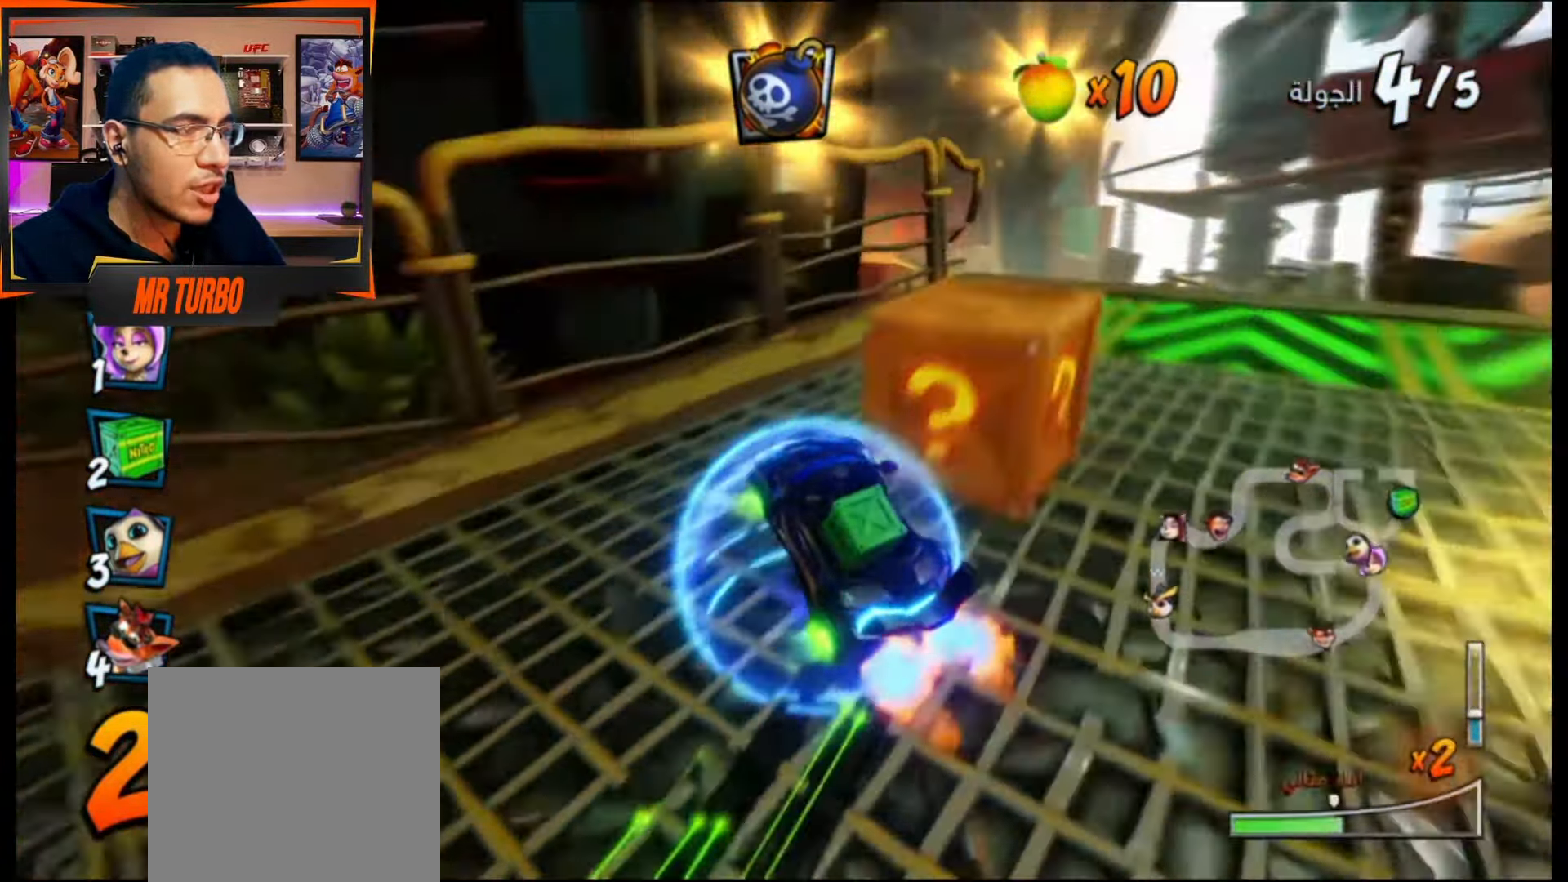
{"buttons": ["CROSS"], "events": [[150, "DPAD_LEFT", "down"], [167, "R1", "down"], [267, "DPAD_LEFT", "up"], [300, "R1", "up"]]}
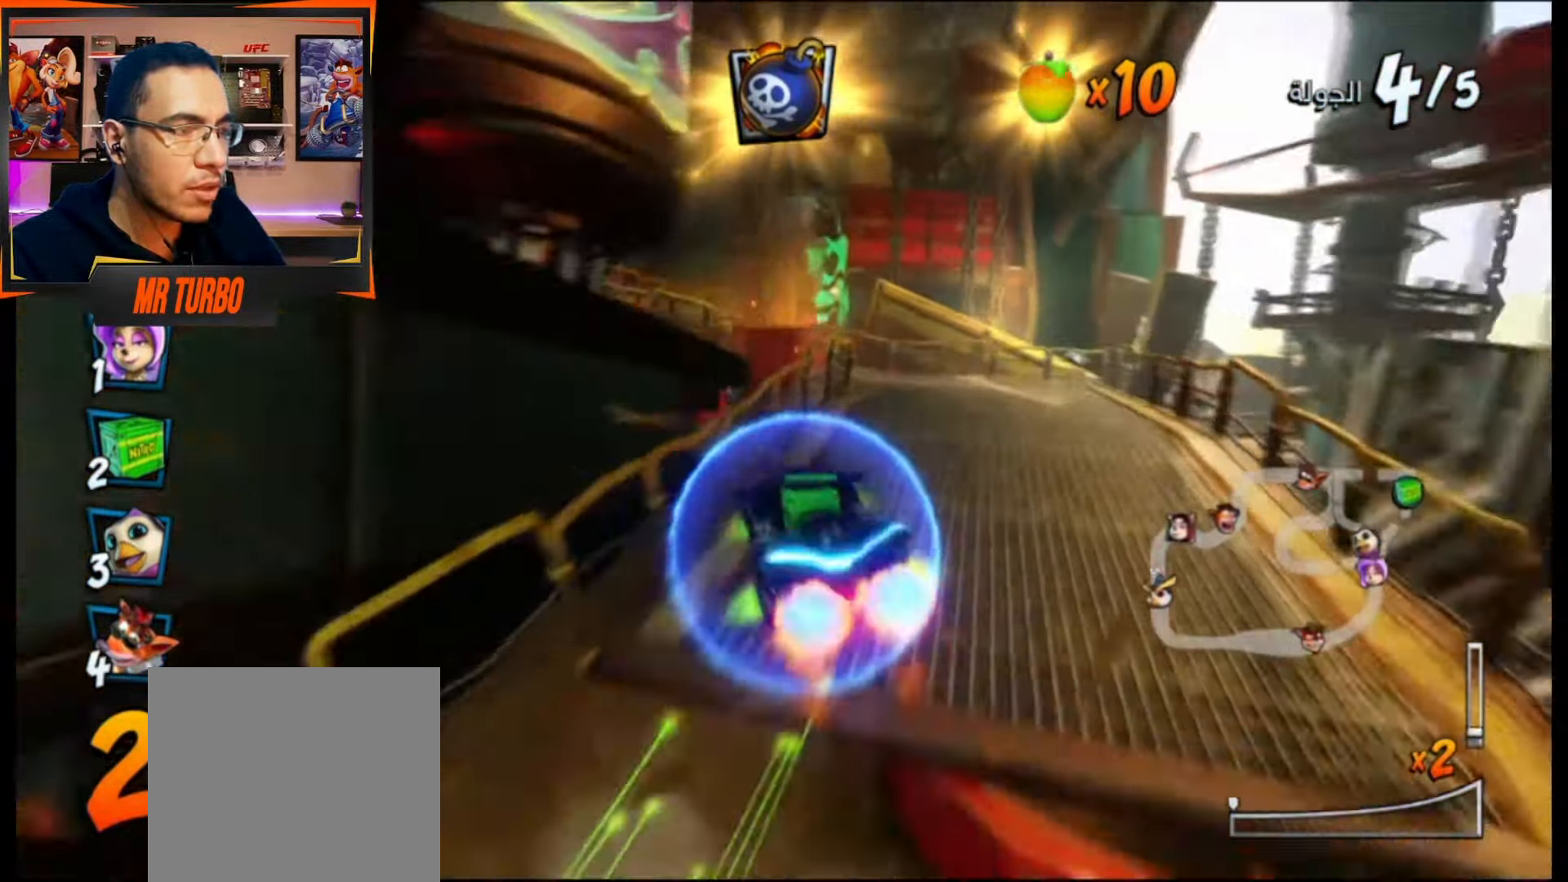
{"buttons": ["DPAD_DOWN", "DPAD_LEFT"], "events": [[67, "DPAD_RIGHT", "down"], [200, "DPAD_RIGHT", "up"], [400, "DPAD_LEFT", "down"], [467, "DPAD_DOWN", "down"], [500, "CROSS", "up"]]}
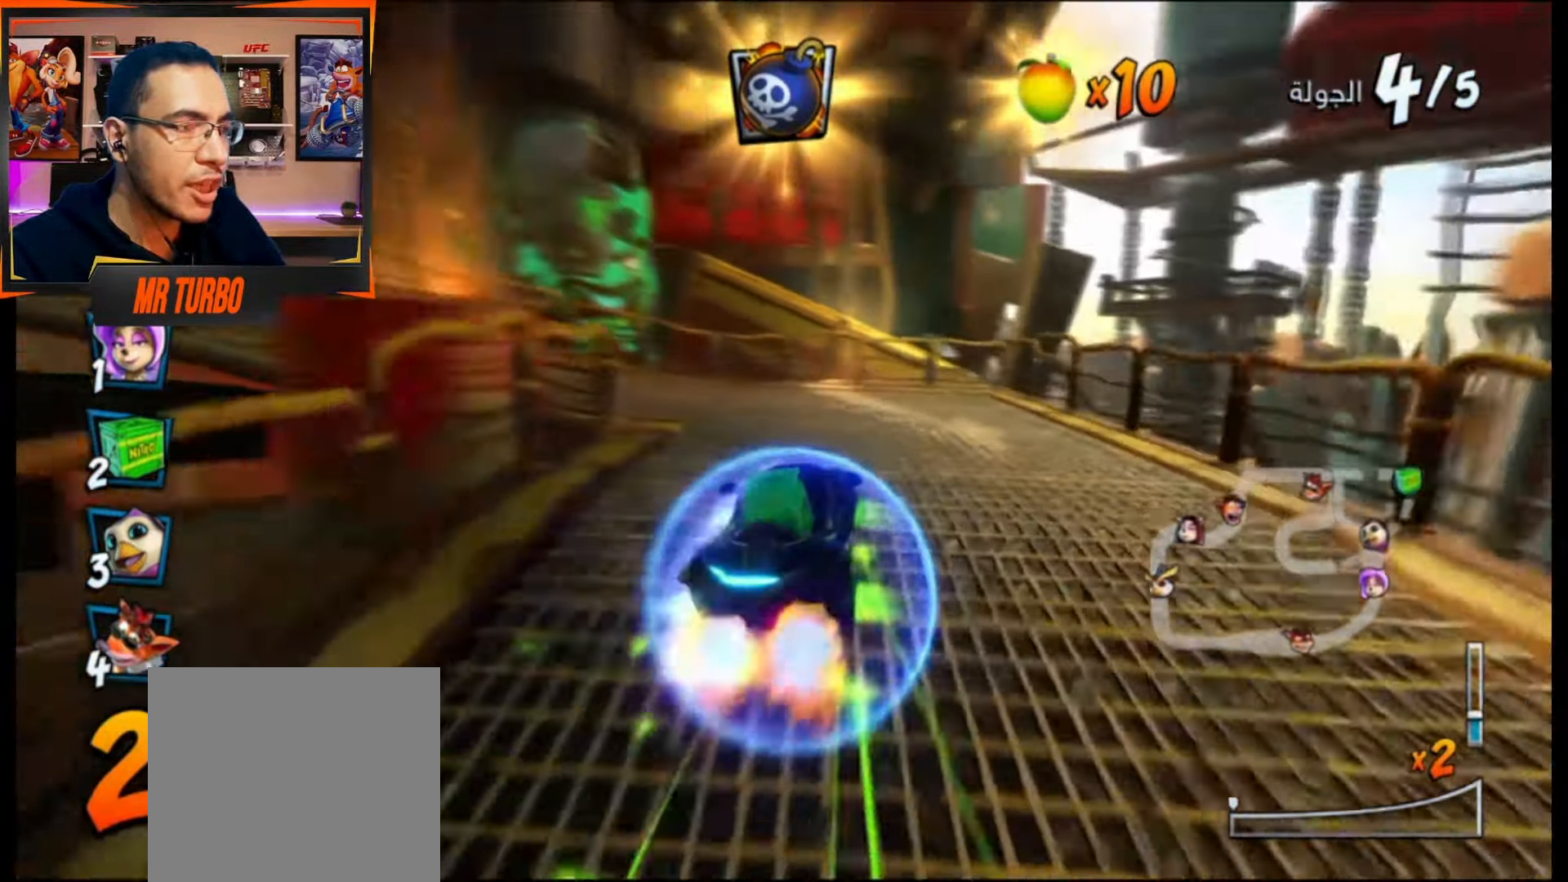
{"buttons": ["CROSS", "R1", "DPAD_DOWN", "DPAD_LEFT"], "events": [[33, "R1", "down"], [50, "SQUARE", "down"], [433, "SQUARE", "up"], [500, "CROSS", "down"]]}
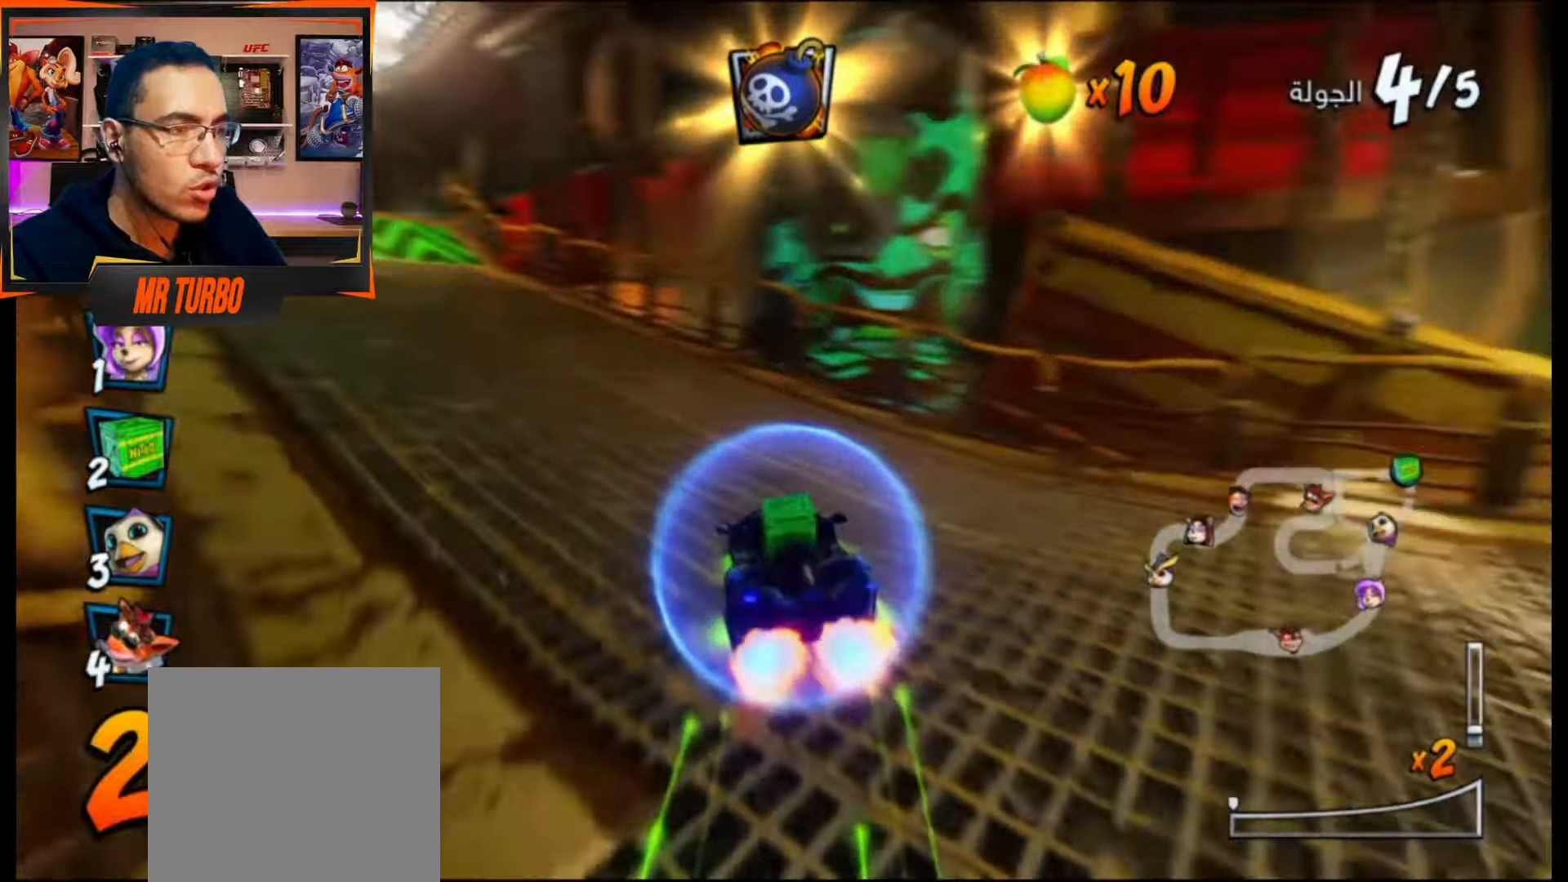
{"buttons": ["CROSS", "R1", "DPAD_DOWN", "DPAD_LEFT"], "events": []}
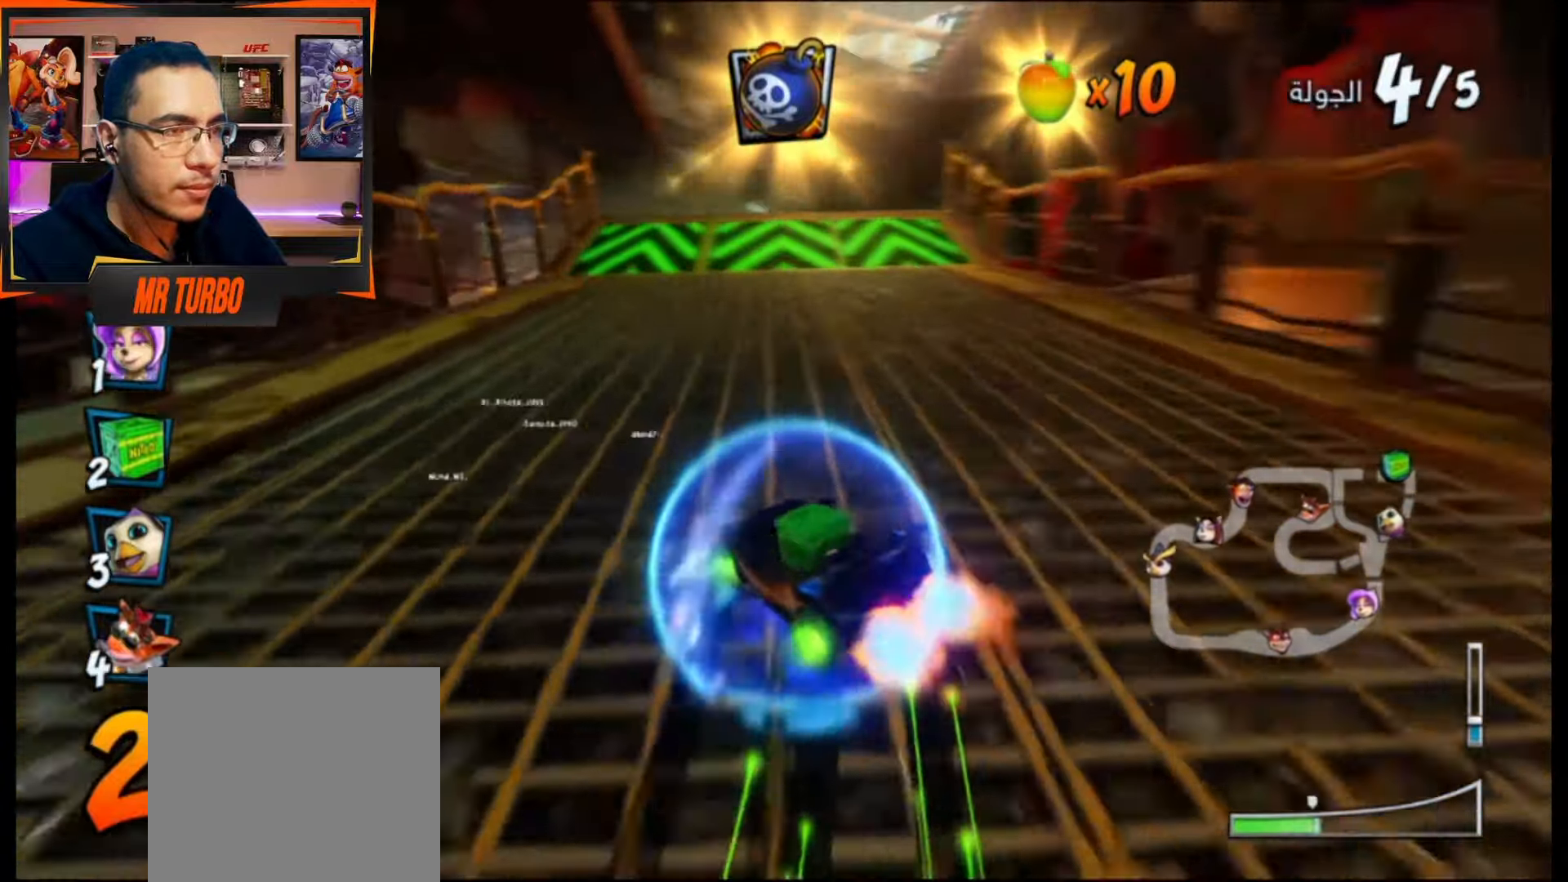
{"buttons": ["CROSS", "R1"], "events": [[283, "DPAD_DOWN", "up"], [383, "DPAD_LEFT", "up"], [383, "L1", "down"], [500, "L1", "up"]]}
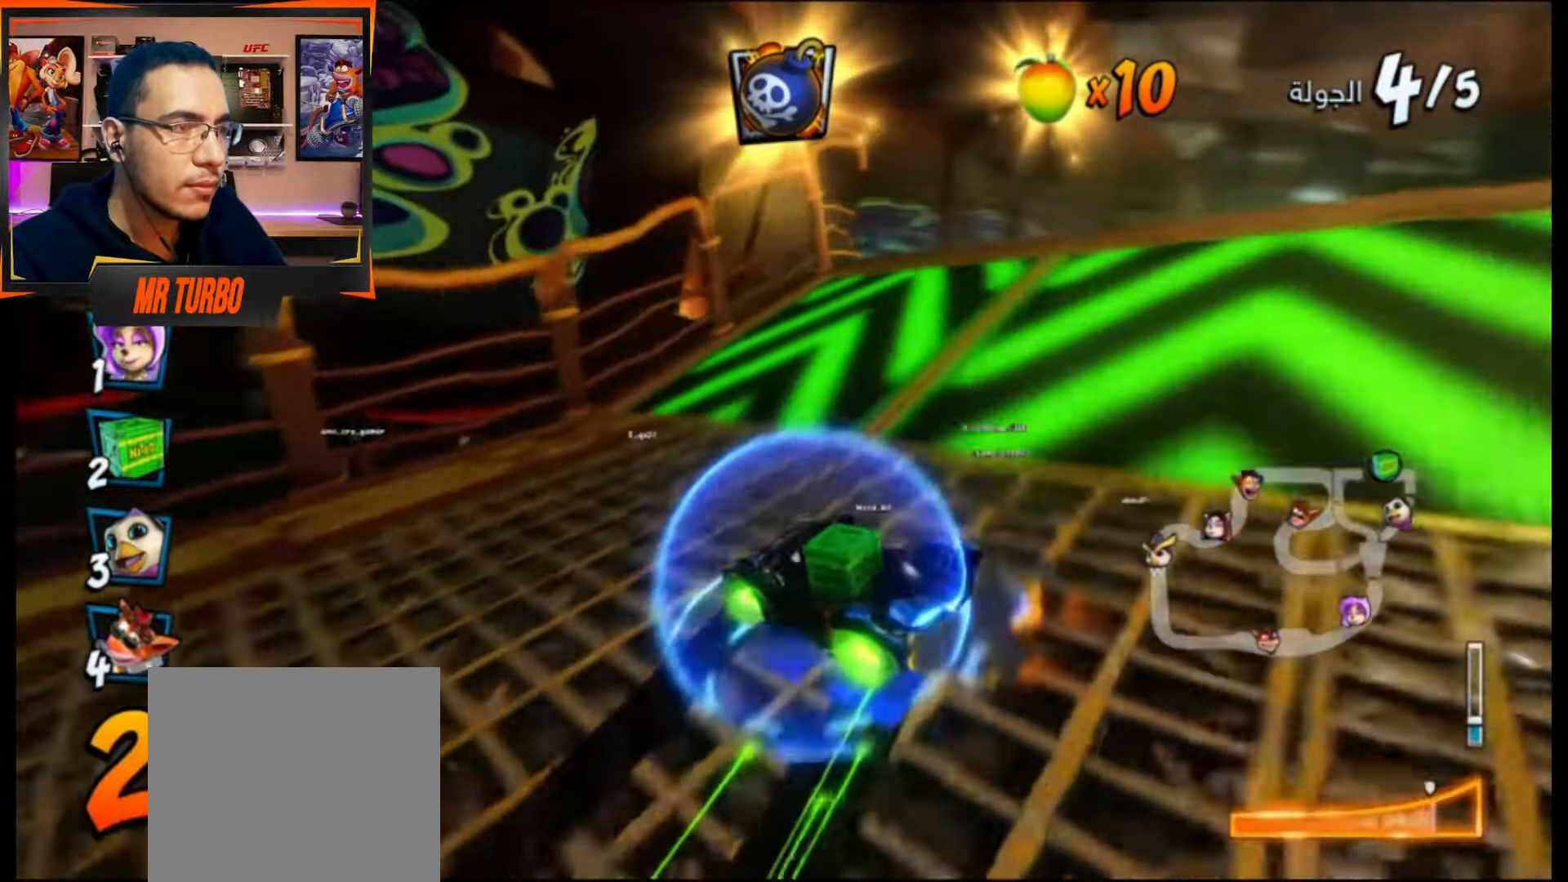
{"buttons": ["CROSS"], "events": [[33, "DPAD_LEFT", "down"], [50, "R1", "up"], [117, "R1", "down"], [217, "DPAD_LEFT", "up"], [250, "R1", "up"]]}
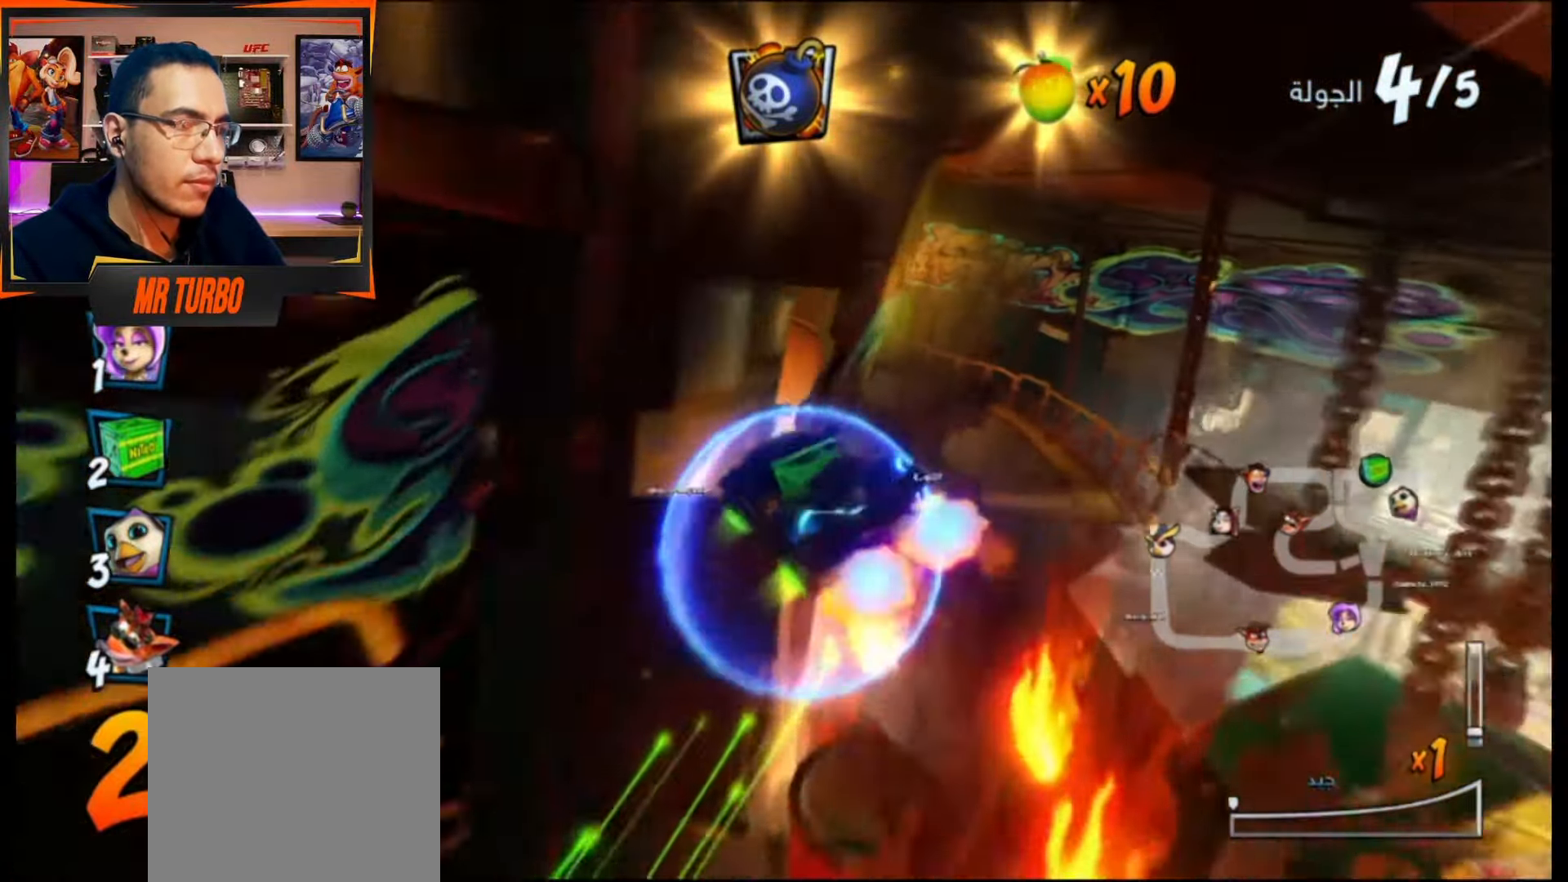
{"buttons": ["CROSS"], "events": []}
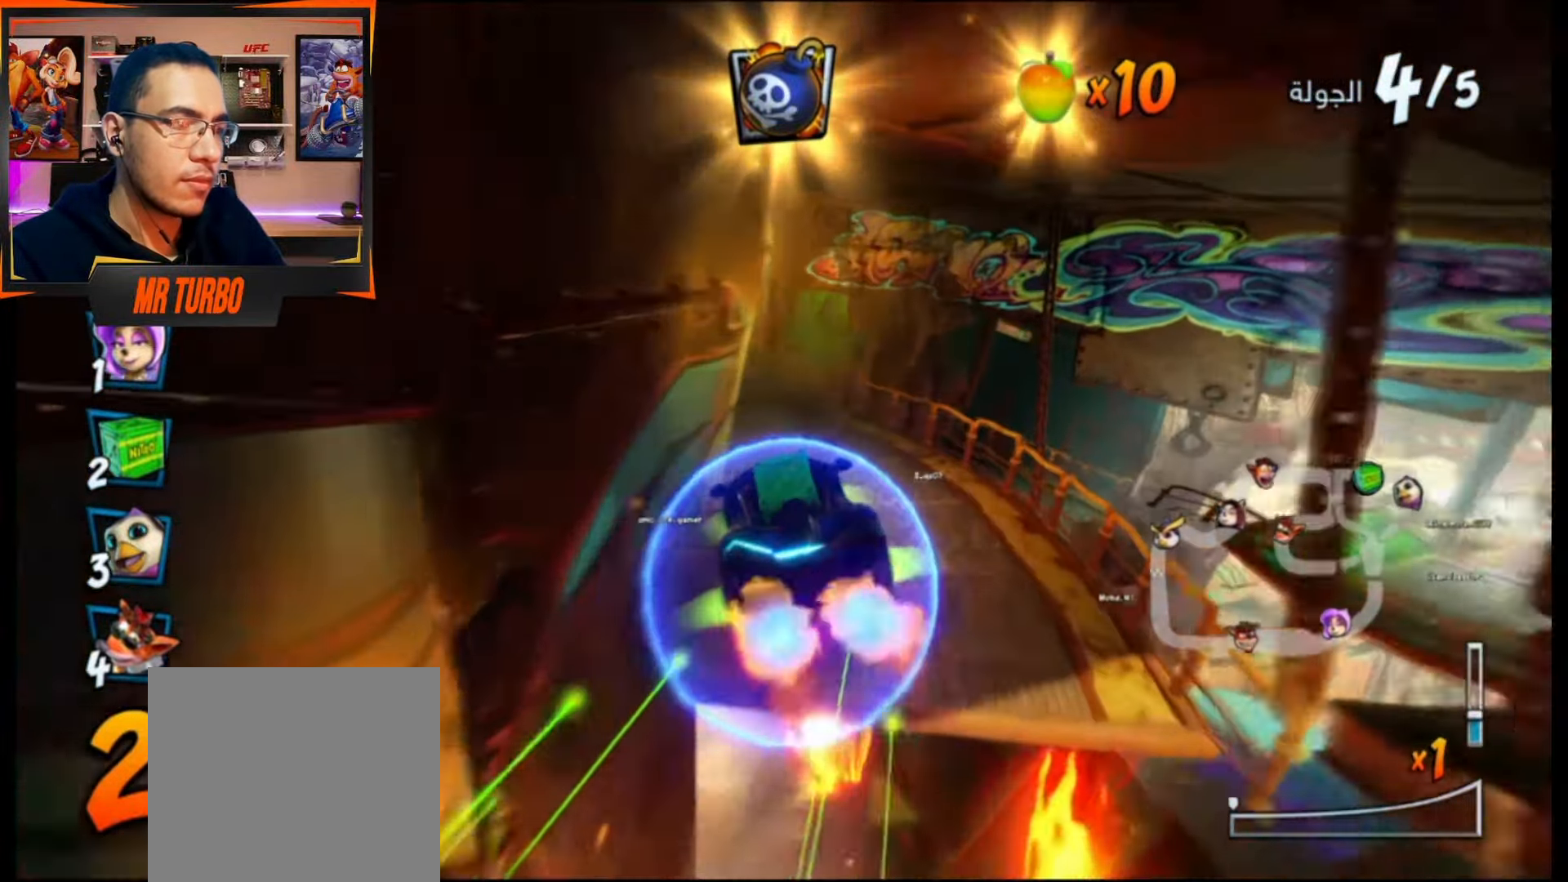
{"buttons": ["CROSS", "R1", "DPAD_DOWN", "DPAD_LEFT"], "events": [[233, "DPAD_LEFT", "down"], [233, "R1", "down"], [300, "DPAD_DOWN", "down"]]}
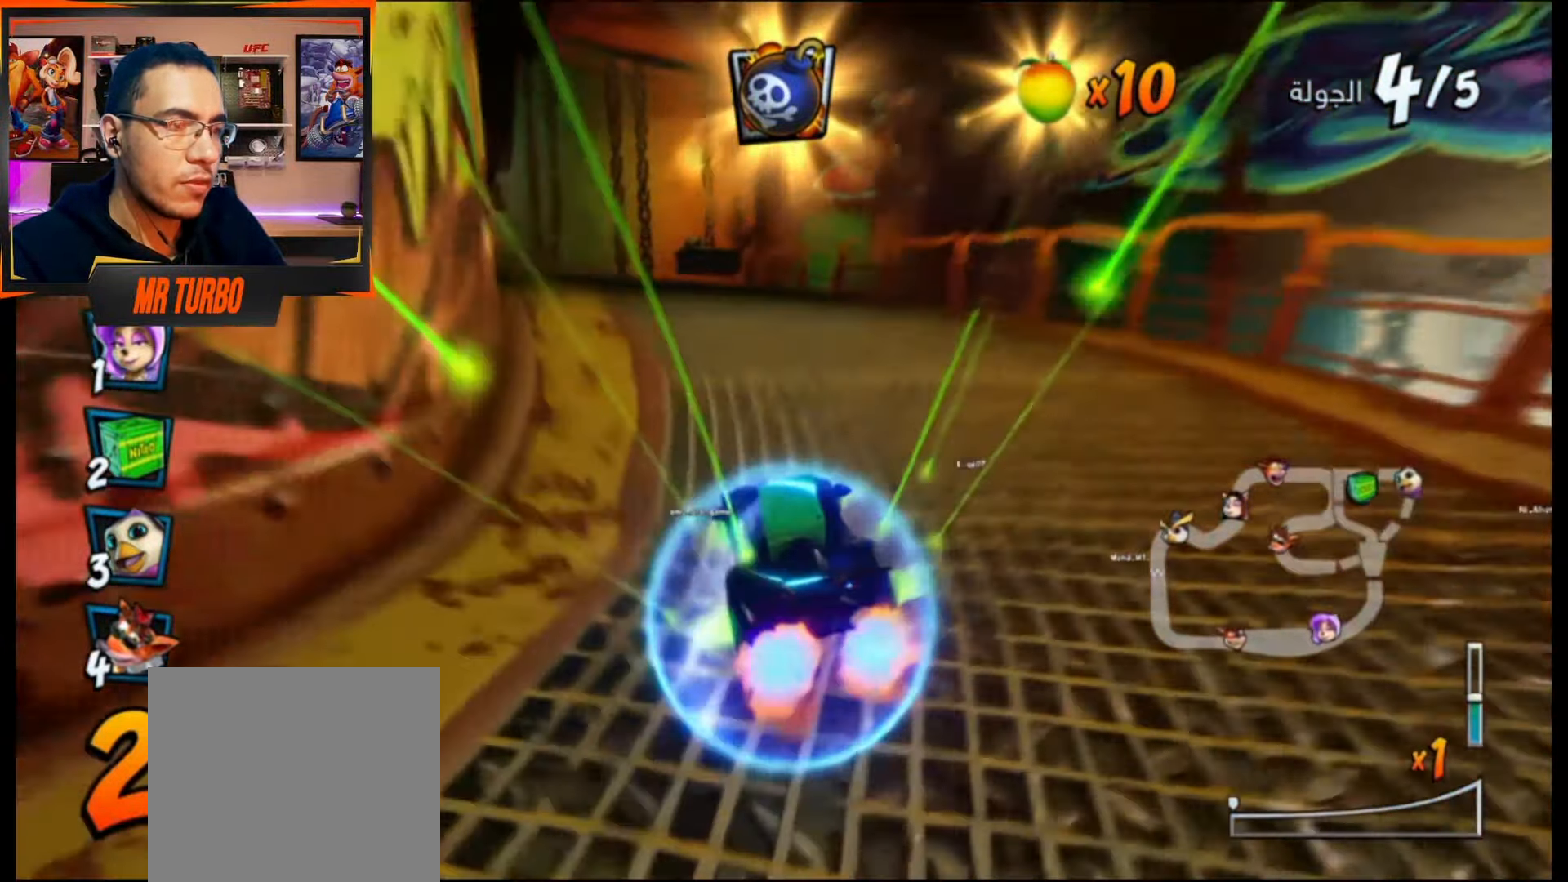
{"buttons": ["CROSS", "R1"], "events": [[250, "DPAD_DOWN", "up"], [333, "DPAD_LEFT", "up"]]}
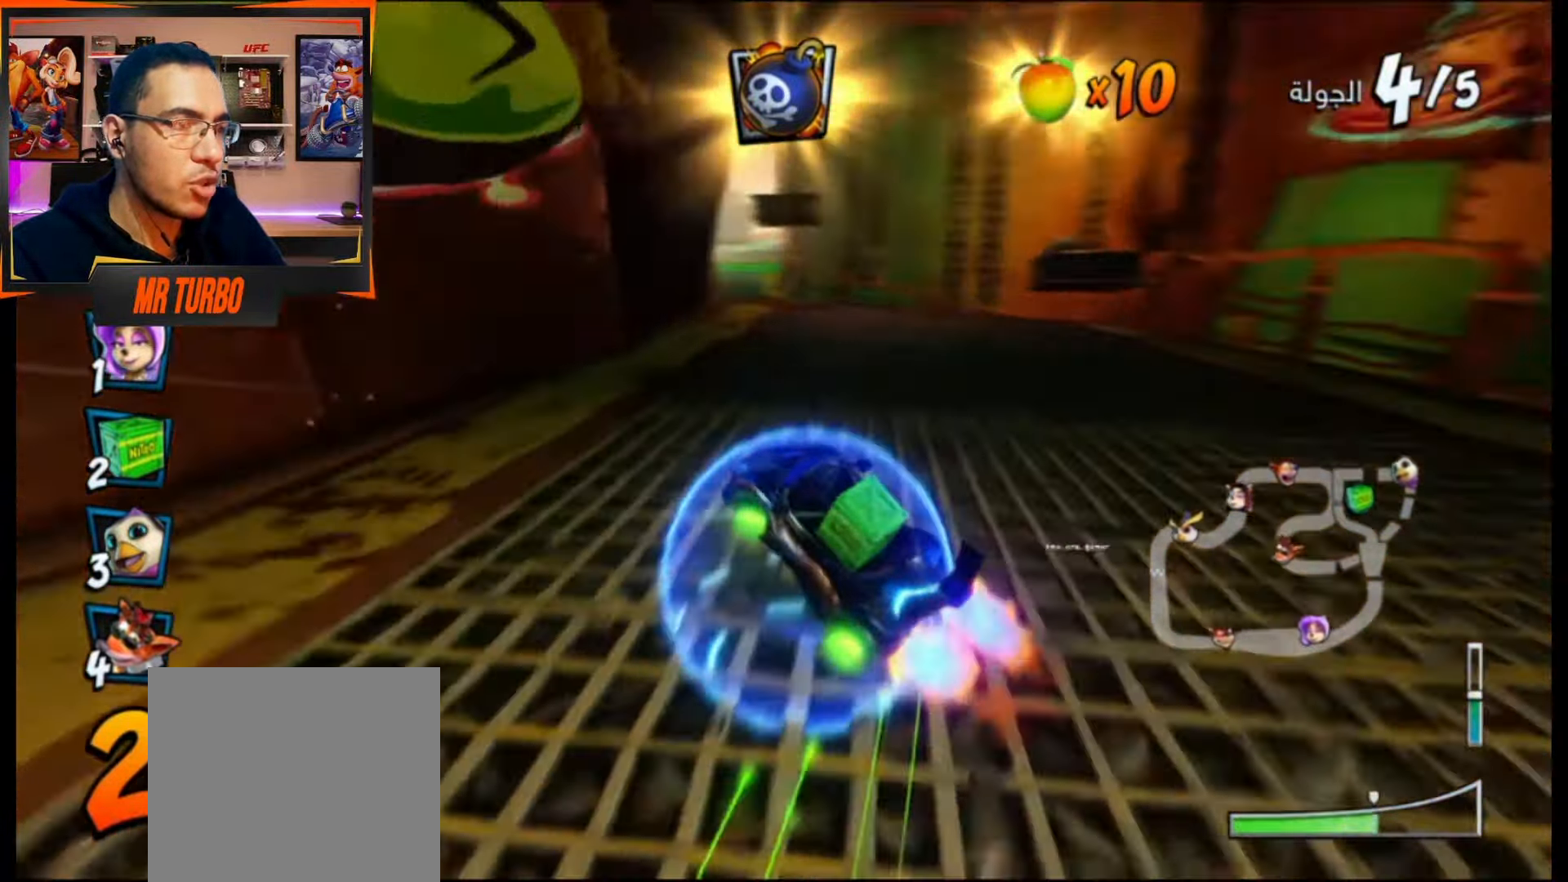
{"buttons": ["CROSS"], "events": [[17, "DPAD_LEFT", "down"], [50, "DPAD_DOWN", "down"], [150, "L1", "down"], [267, "R1", "up"], [300, "L1", "up"], [300, "R1", "down"], [367, "DPAD_DOWN", "up"], [417, "DPAD_LEFT", "up"], [417, "R1", "up"]]}
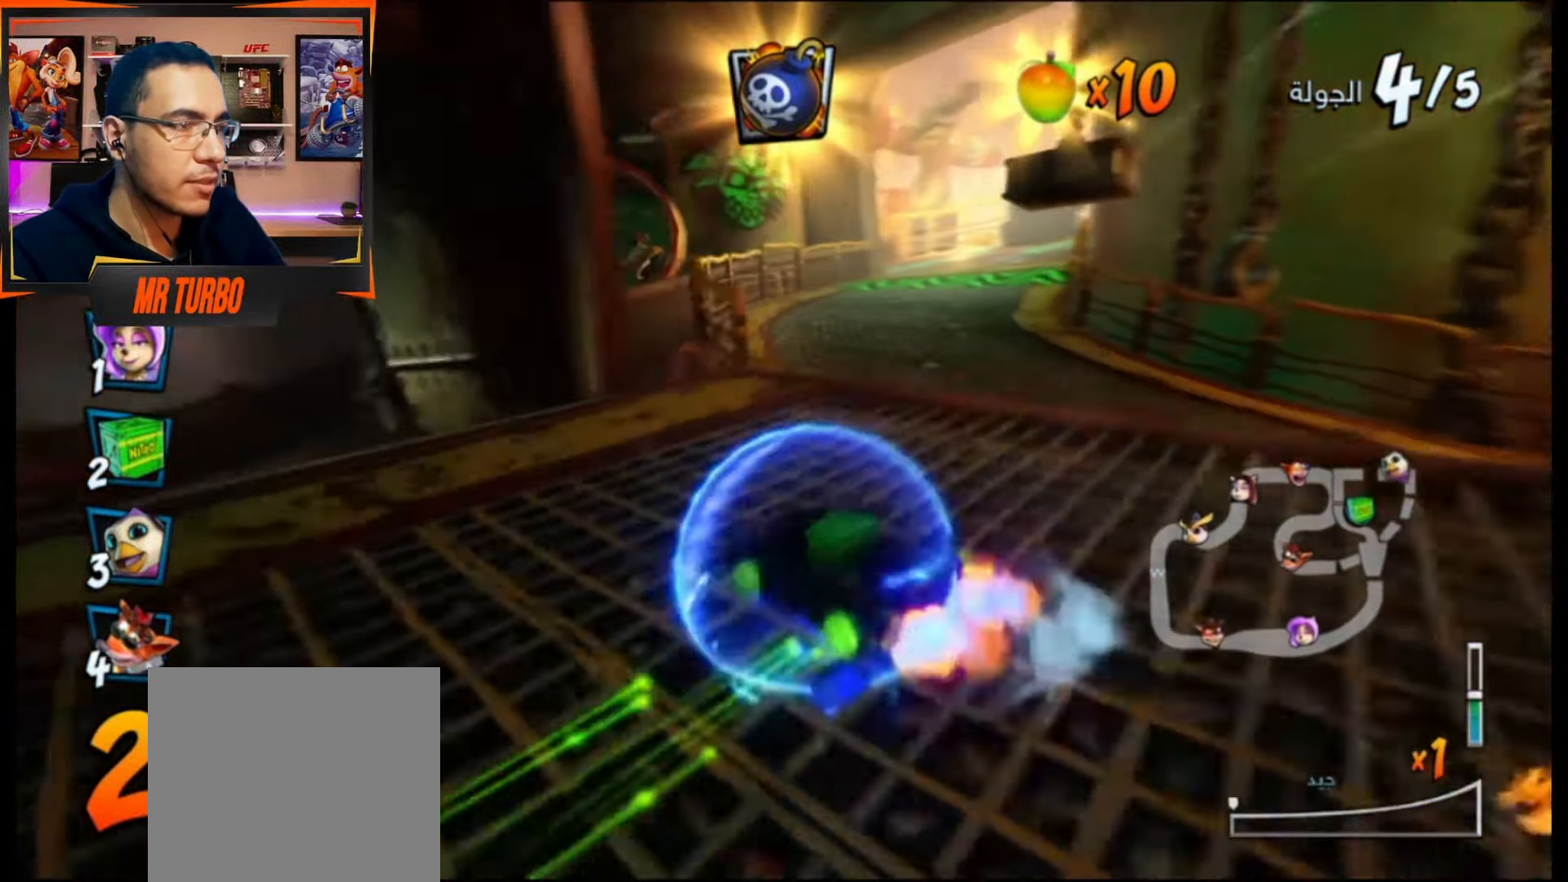
{"buttons": ["CROSS", "R1", "DPAD_DOWN", "DPAD_RIGHT"], "events": [[250, "DPAD_RIGHT", "down"], [283, "R1", "down"], [317, "DPAD_DOWN", "down"]]}
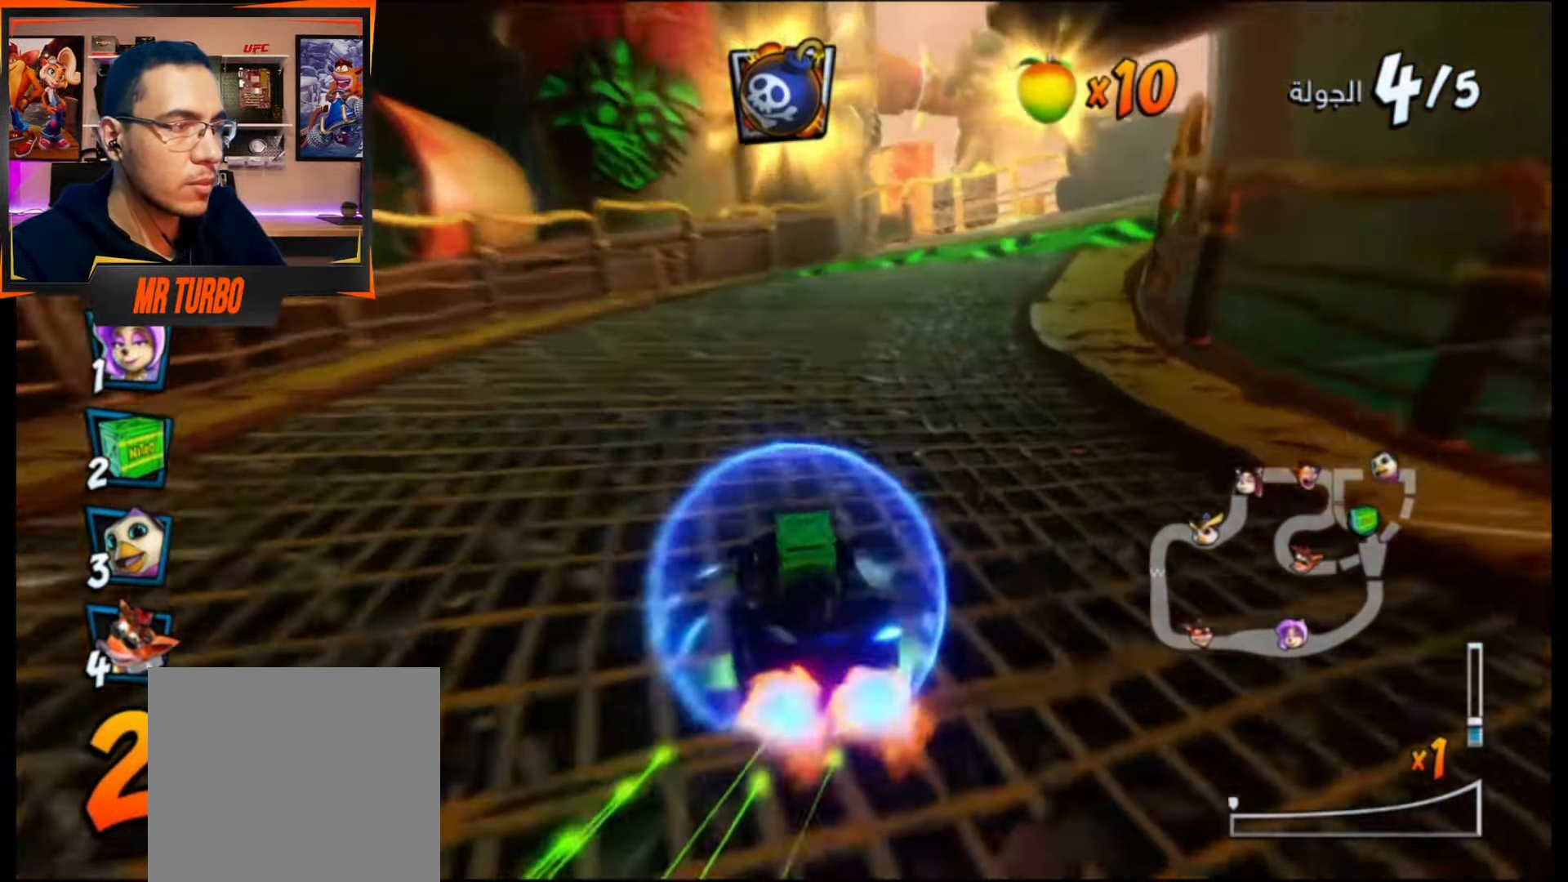
{"buttons": ["CROSS", "R1", "DPAD_DOWN", "DPAD_RIGHT"], "events": []}
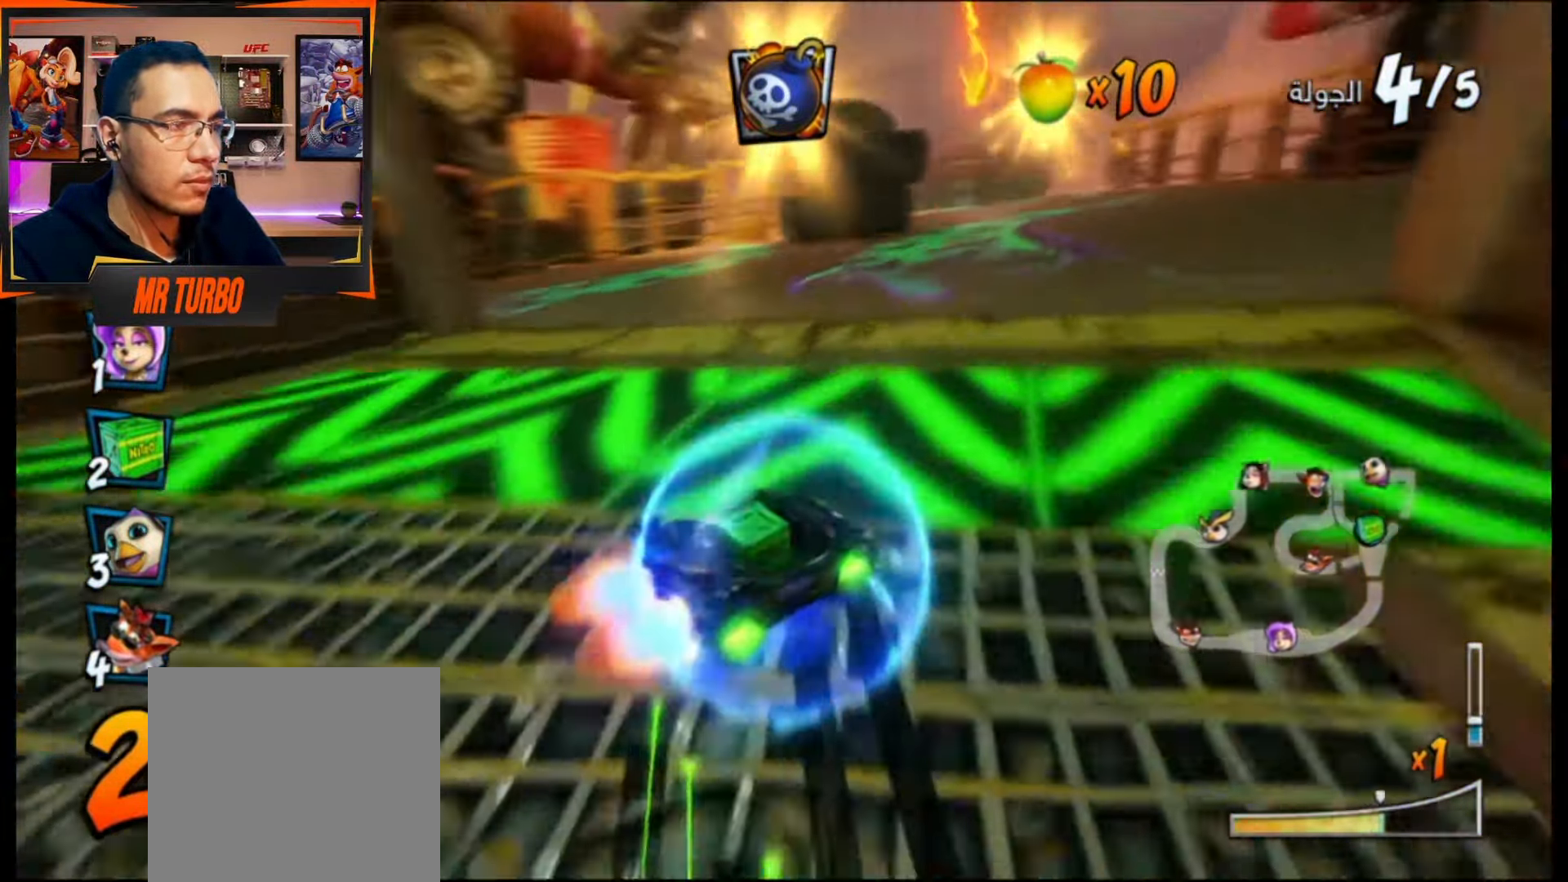
{"buttons": ["CROSS", "R1", "DPAD_DOWN", "DPAD_LEFT"], "events": [[50, "L1", "down"], [183, "L1", "up"], [250, "DPAD_DOWN", "up"], [300, "DPAD_RIGHT", "up"], [417, "DPAD_LEFT", "down"], [483, "DPAD_DOWN", "down"]]}
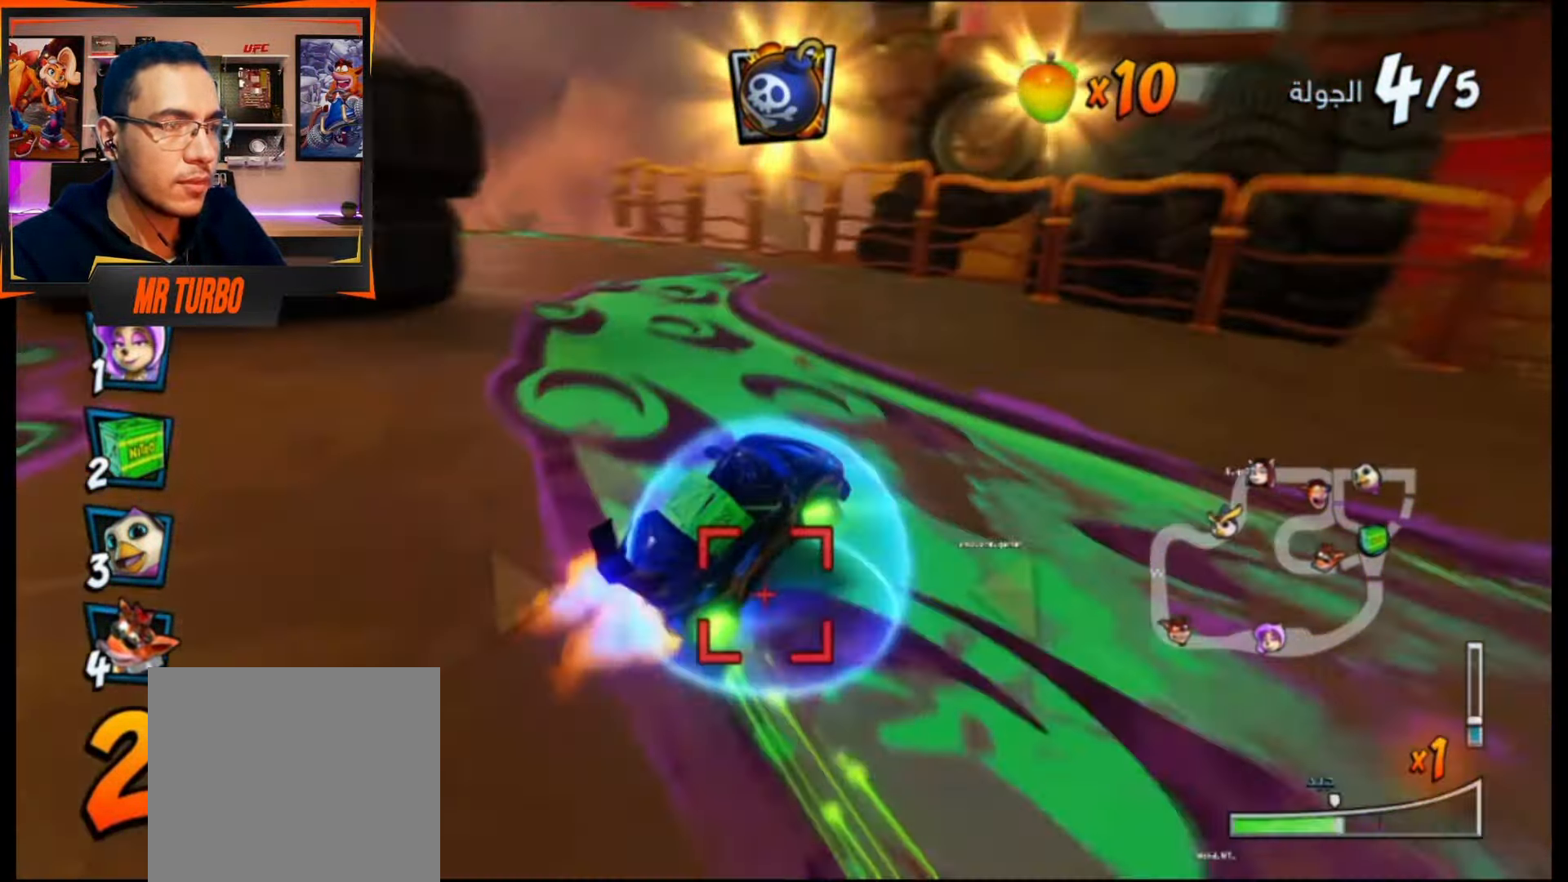
{"buttons": ["CROSS", "L1", "R1", "DPAD_DOWN", "DPAD_LEFT"], "events": [[450, "L1", "down"]]}